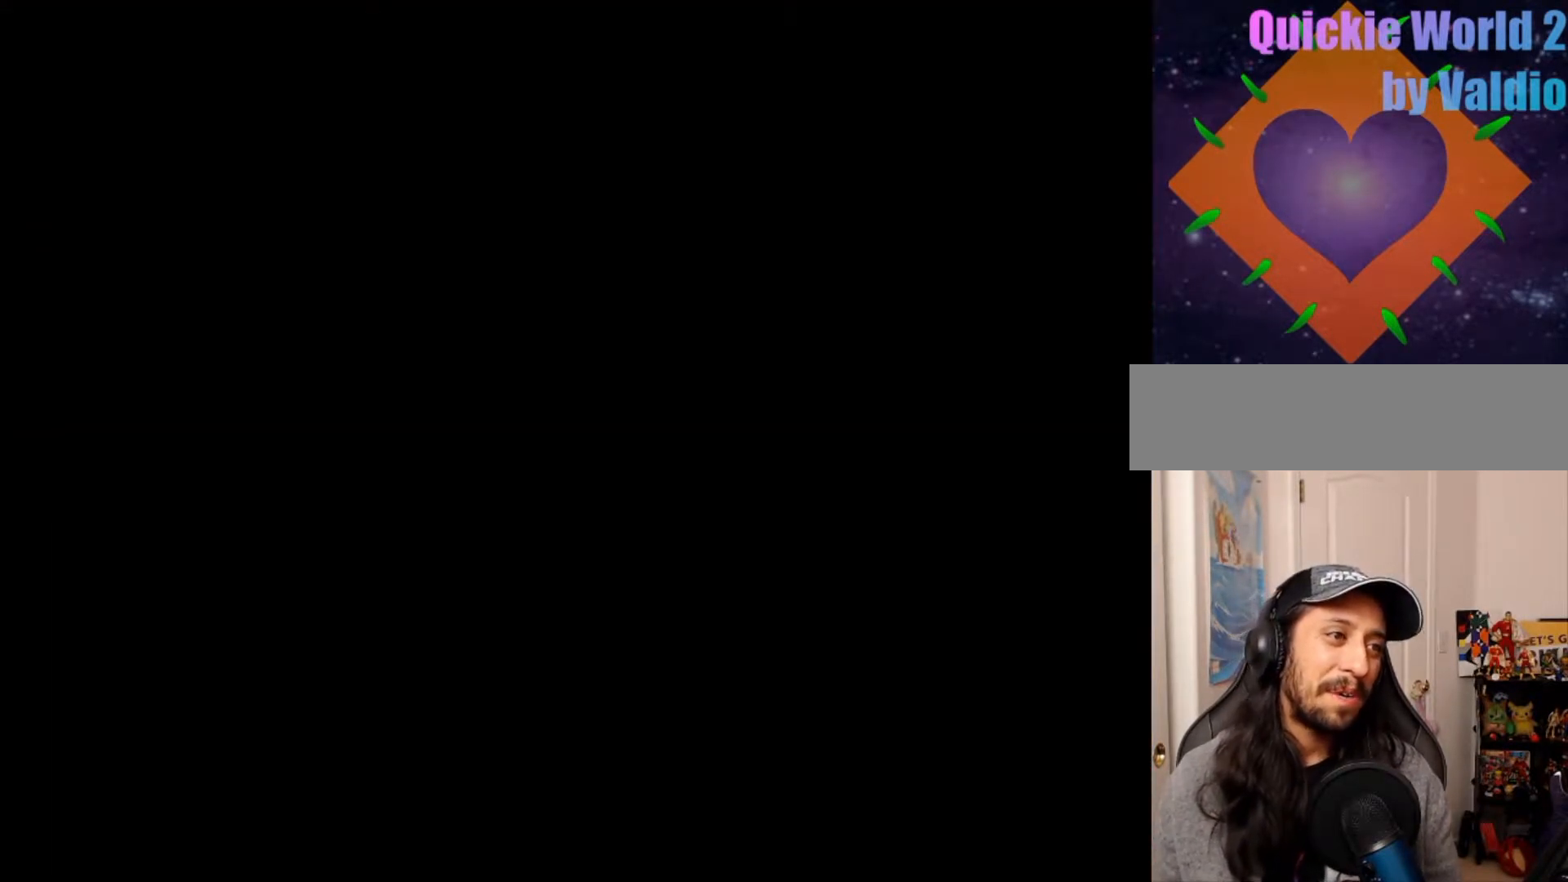
Gameplay with a controller (Nintendo layout); each line is a JSON object with the inputs held at the frame after it. "events" lists button and stick changes between this image and that frame as [ms after this image, input, new state], when the widget could be followed in between. Not read: L3 R3.
{"buttons": ["Y"]}
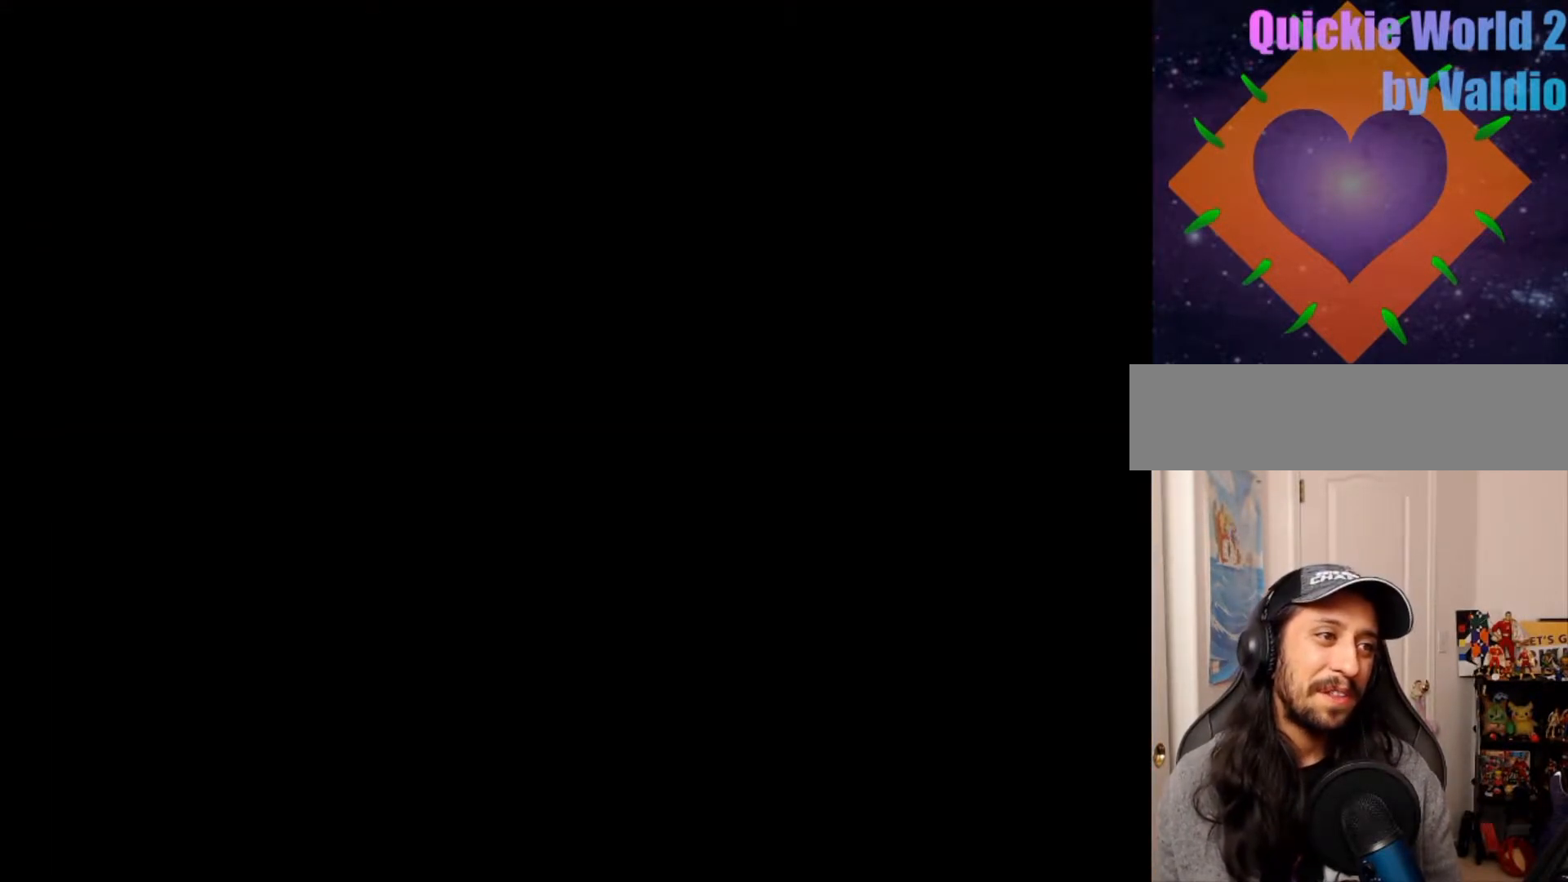
{"buttons": ["Y"], "events": []}
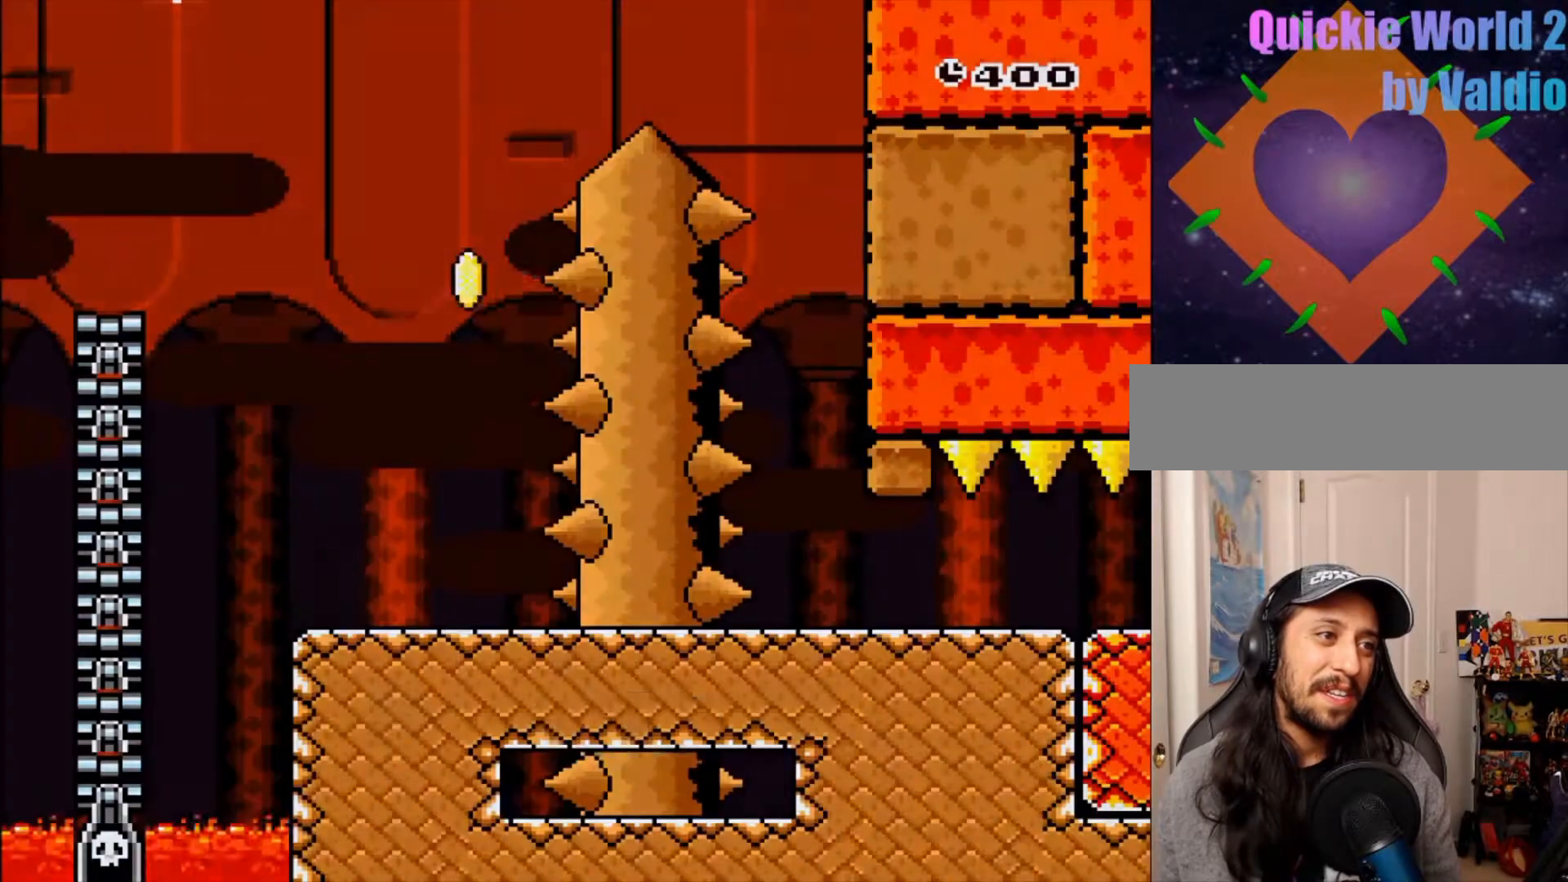
{"buttons": ["B", "Y"], "events": [[117, "DPAD_RIGHT", "down"], [433, "B", "down"], [500, "DPAD_RIGHT", "up"]]}
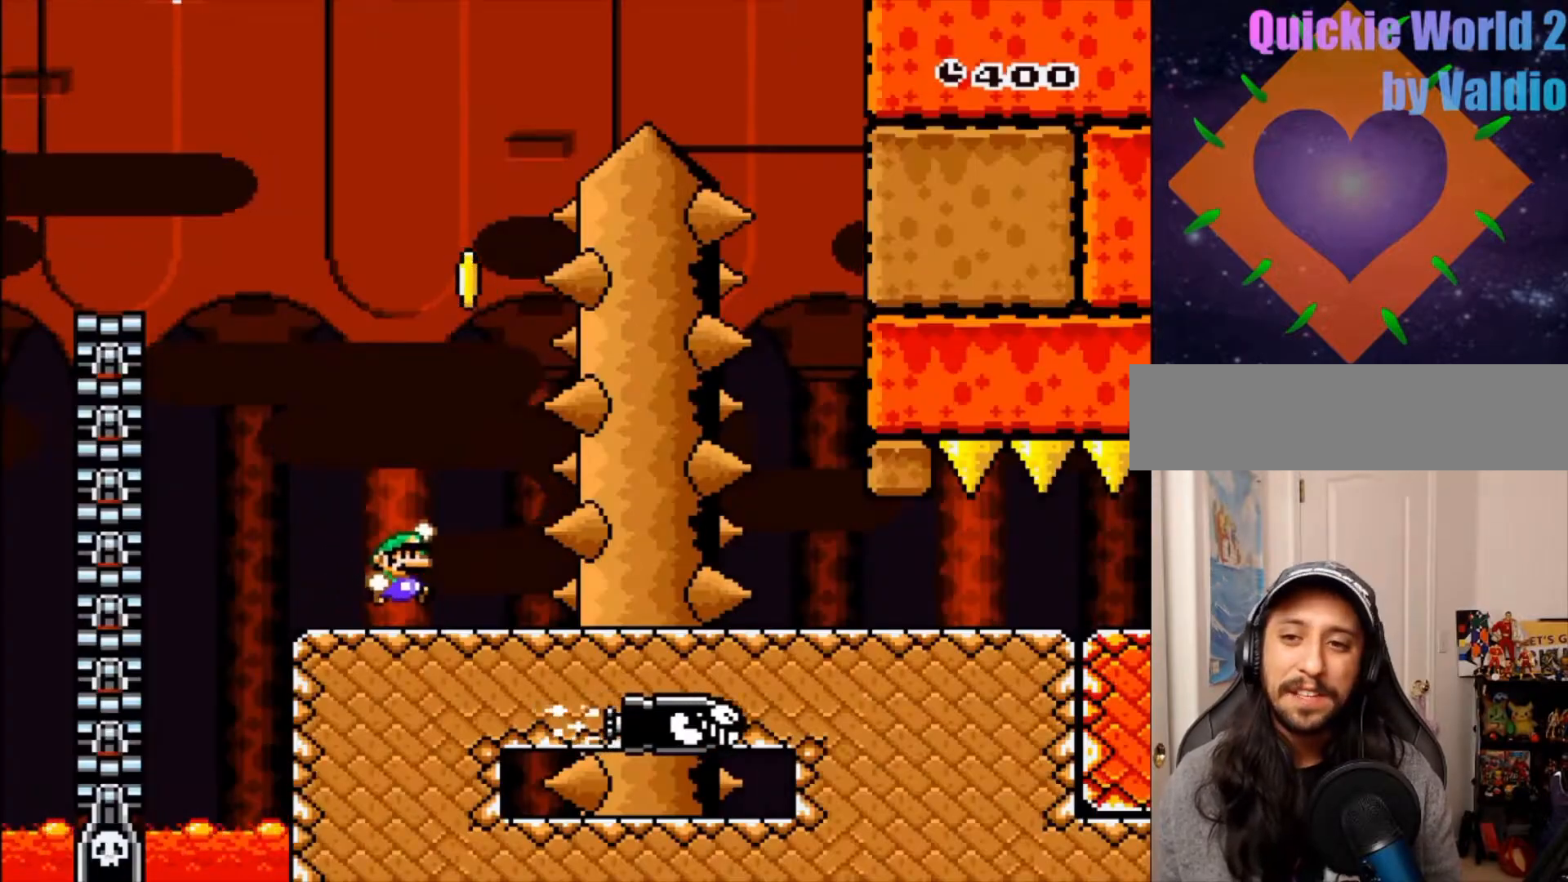
{"buttons": ["B", "Y", "DPAD_RIGHT"], "events": [[17, "DPAD_UP", "down"], [33, "DPAD_LEFT", "down"], [167, "DPAD_UP", "up"], [350, "DPAD_LEFT", "up"], [367, "DPAD_RIGHT", "down"]]}
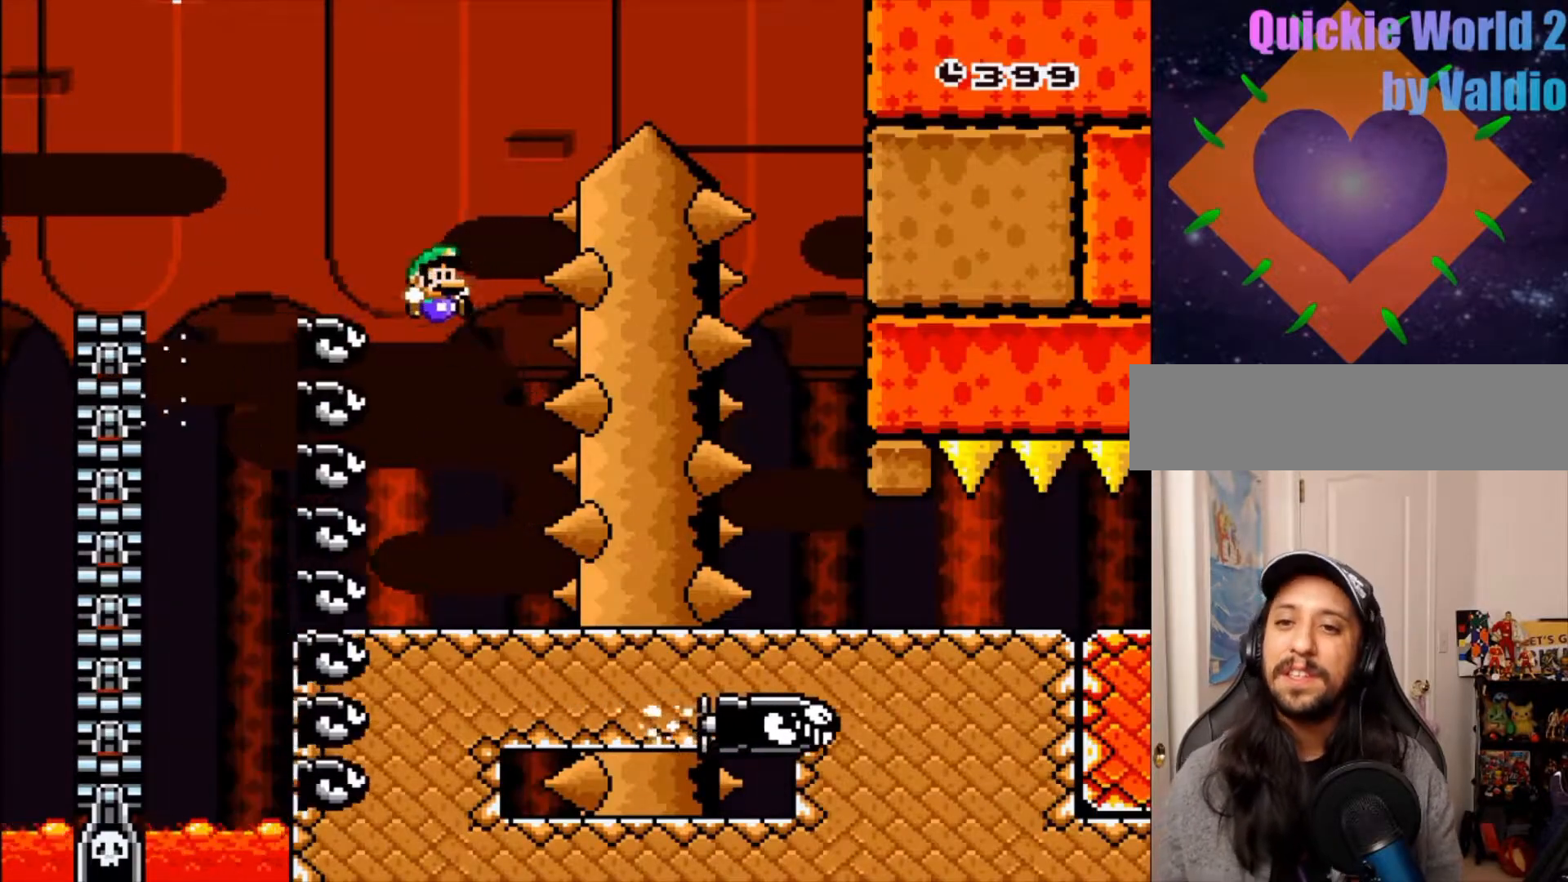
{"buttons": ["DPAD_RIGHT"], "events": [[33, "DPAD_RIGHT", "up"], [250, "DPAD_RIGHT", "down"], [283, "Y", "up"], [317, "DPAD_RIGHT", "up"], [383, "DPAD_RIGHT", "down"], [433, "B", "up"], [433, "DPAD_RIGHT", "up"], [500, "DPAD_RIGHT", "down"]]}
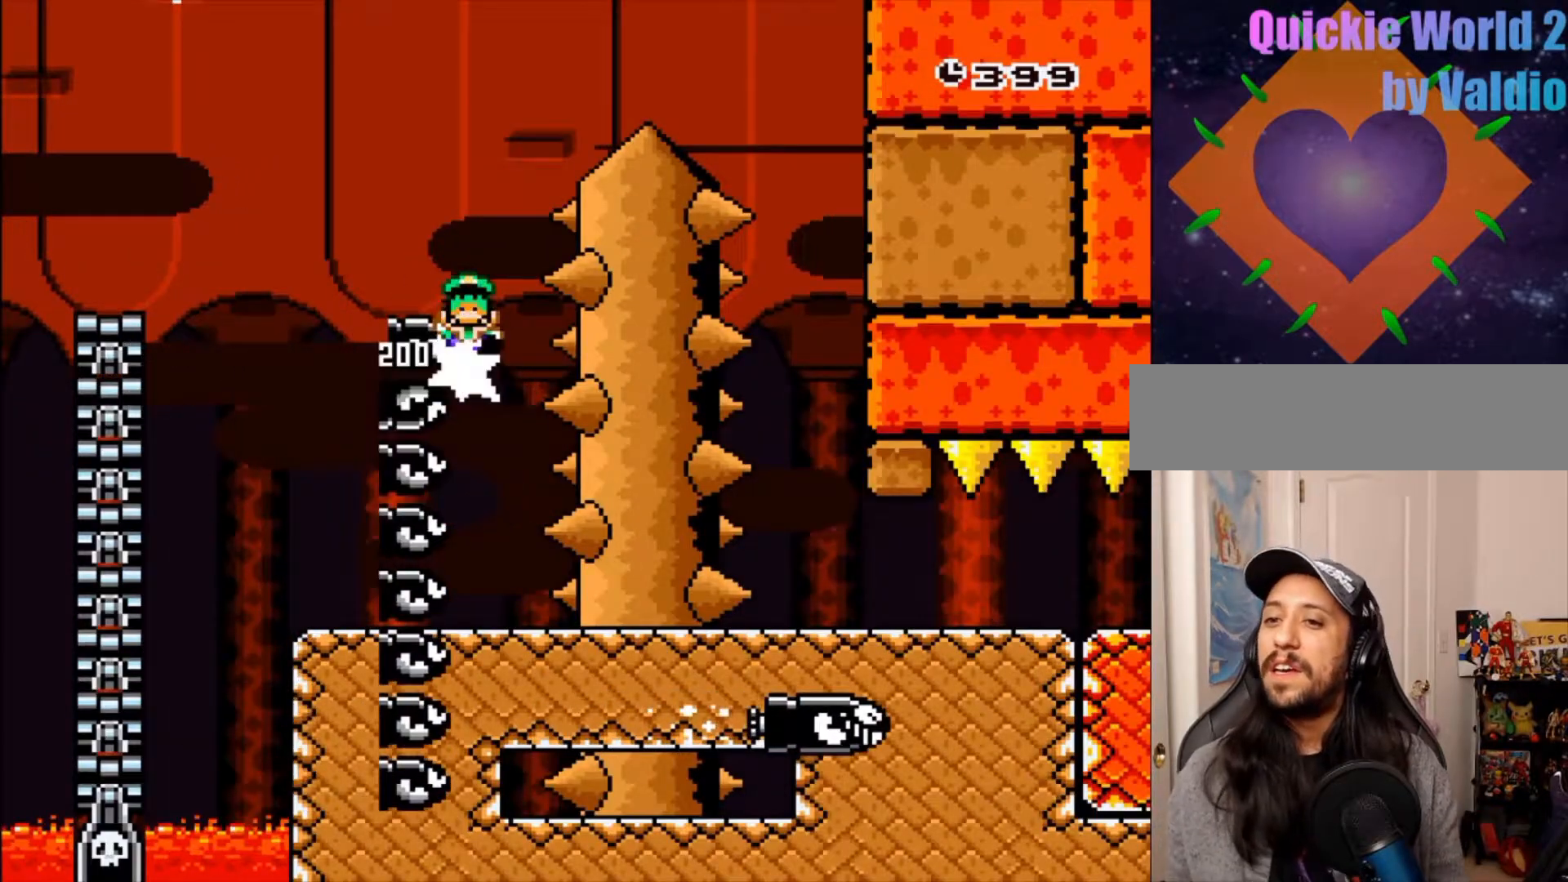
{"buttons": [], "events": [[17, "A", "down"], [100, "A", "up"], [167, "A", "down"], [183, "DPAD_RIGHT", "up"], [233, "DPAD_RIGHT", "down"], [267, "A", "up"], [300, "DPAD_RIGHT", "up"], [333, "A", "down"], [367, "A", "up"]]}
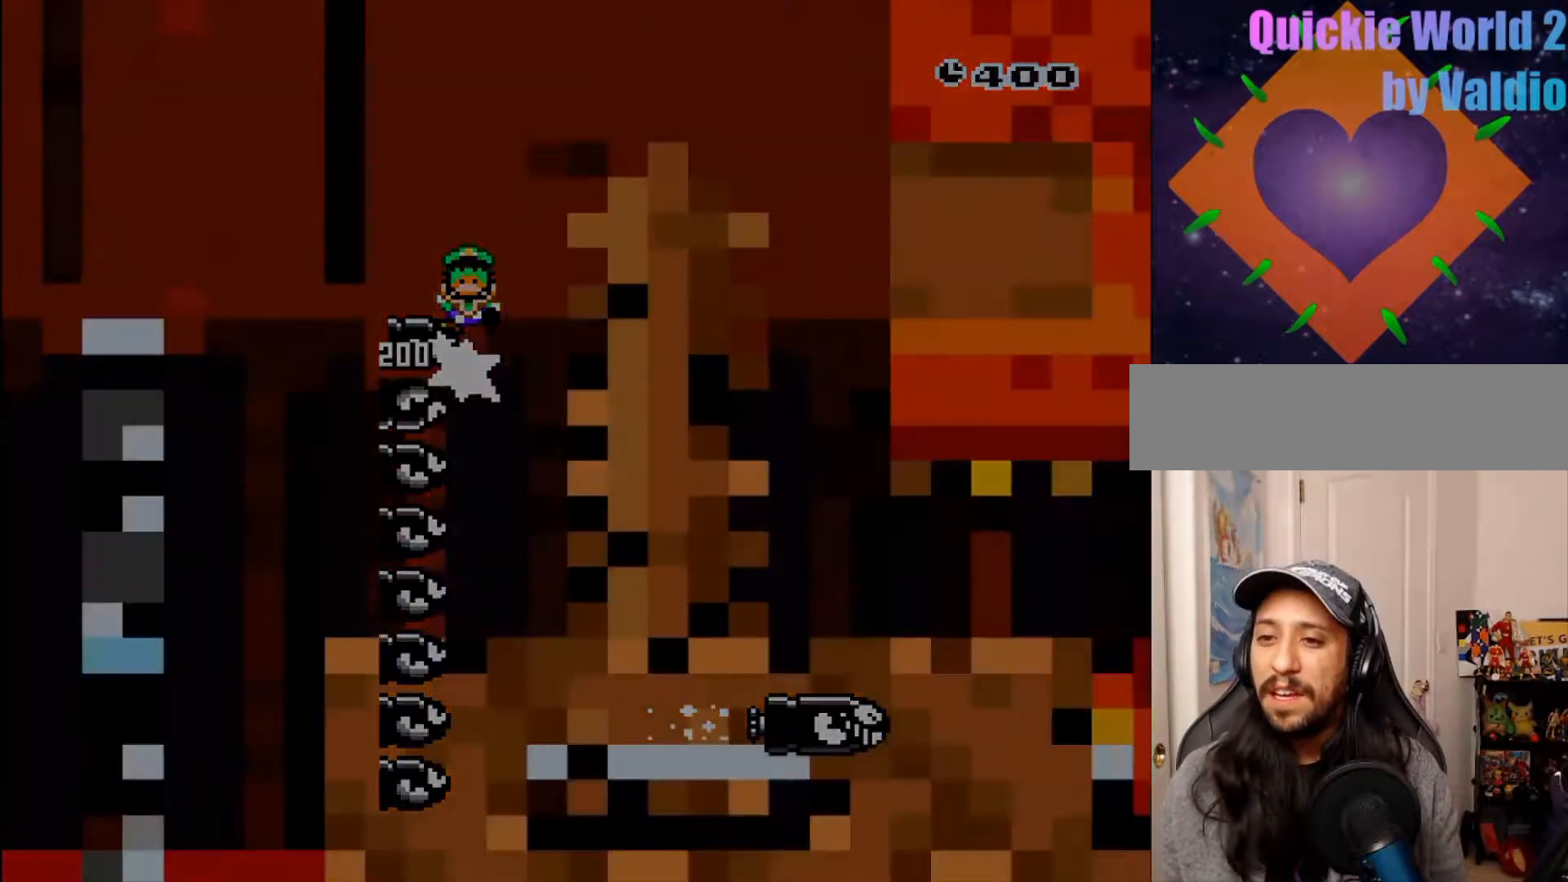
{"buttons": [], "events": [[117, "A", "down"], [233, "A", "up"], [333, "A", "down"], [417, "A", "up"]]}
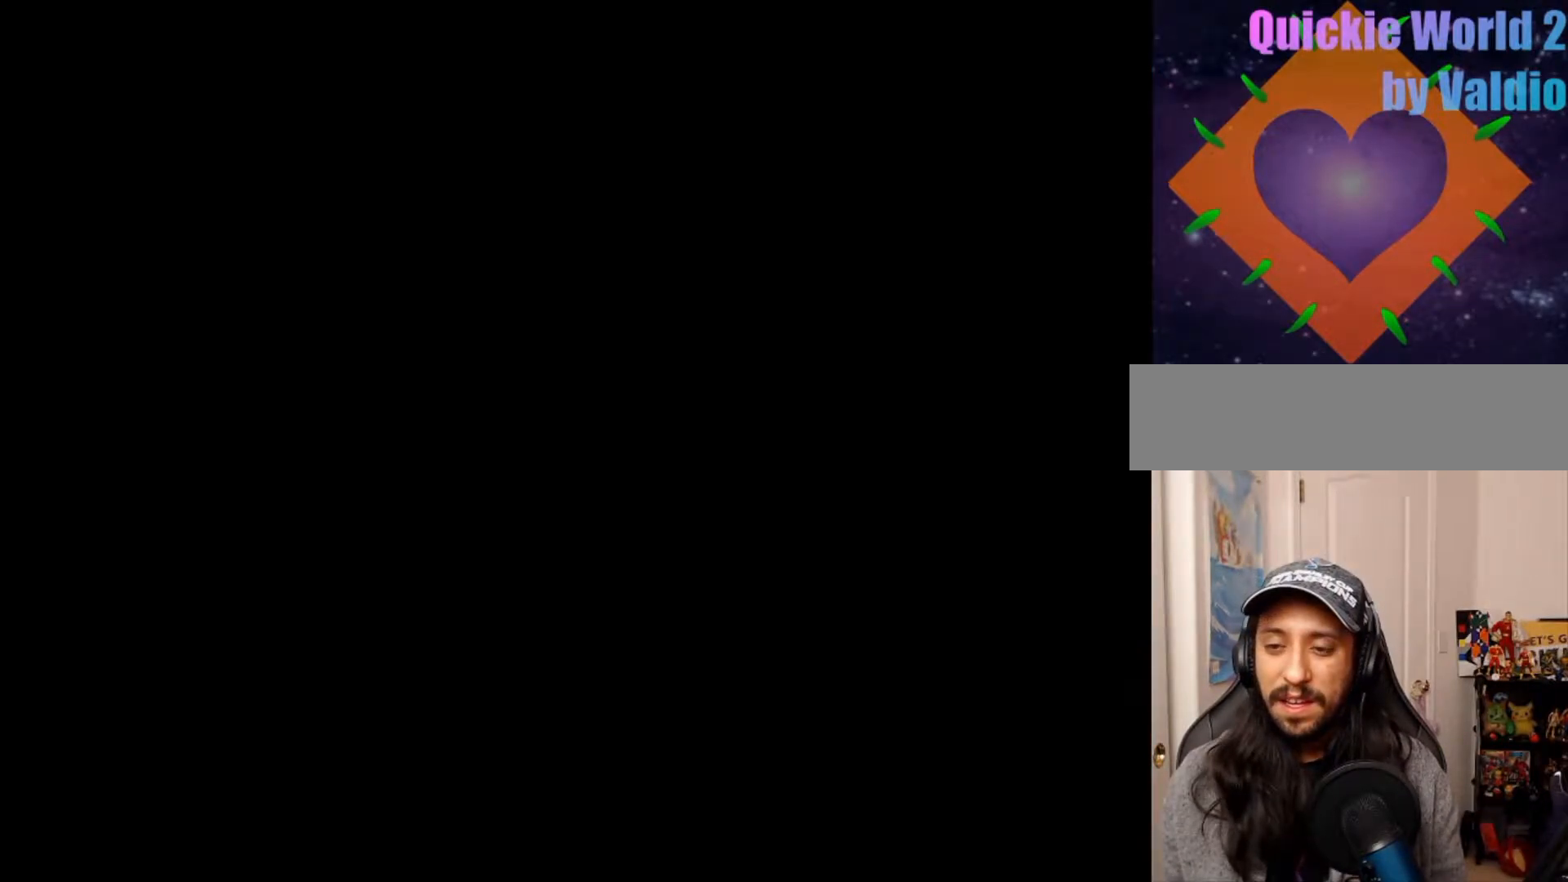
{"buttons": ["Y"], "events": [[67, "A", "down"], [83, "X", "down"], [167, "A", "up"], [267, "X", "up"], [383, "Y", "down"]]}
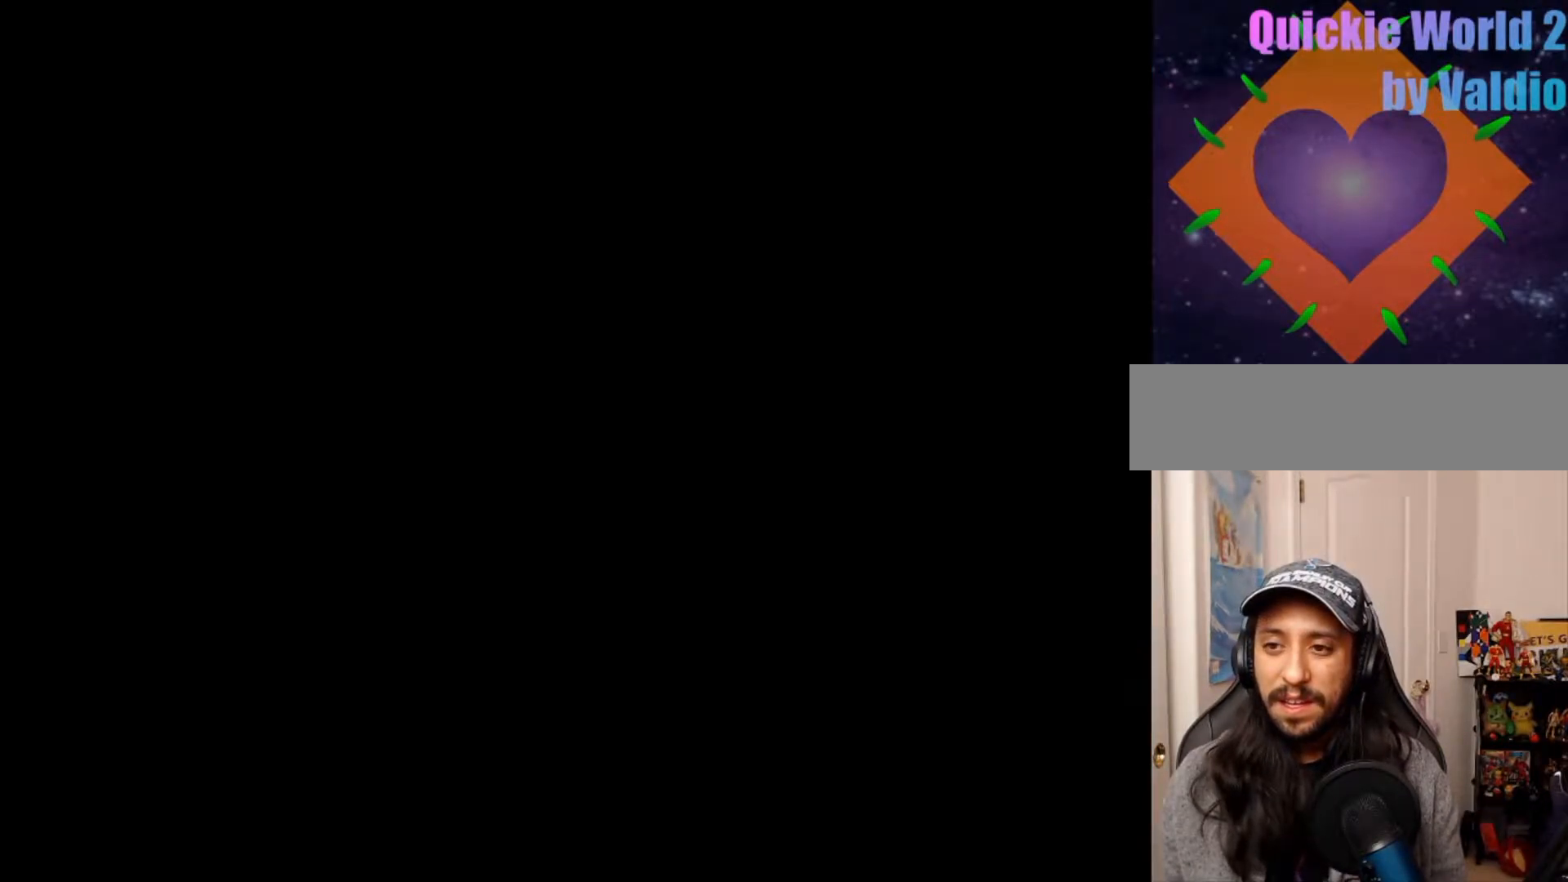
{"buttons": ["Y", "DPAD_LEFT"]}
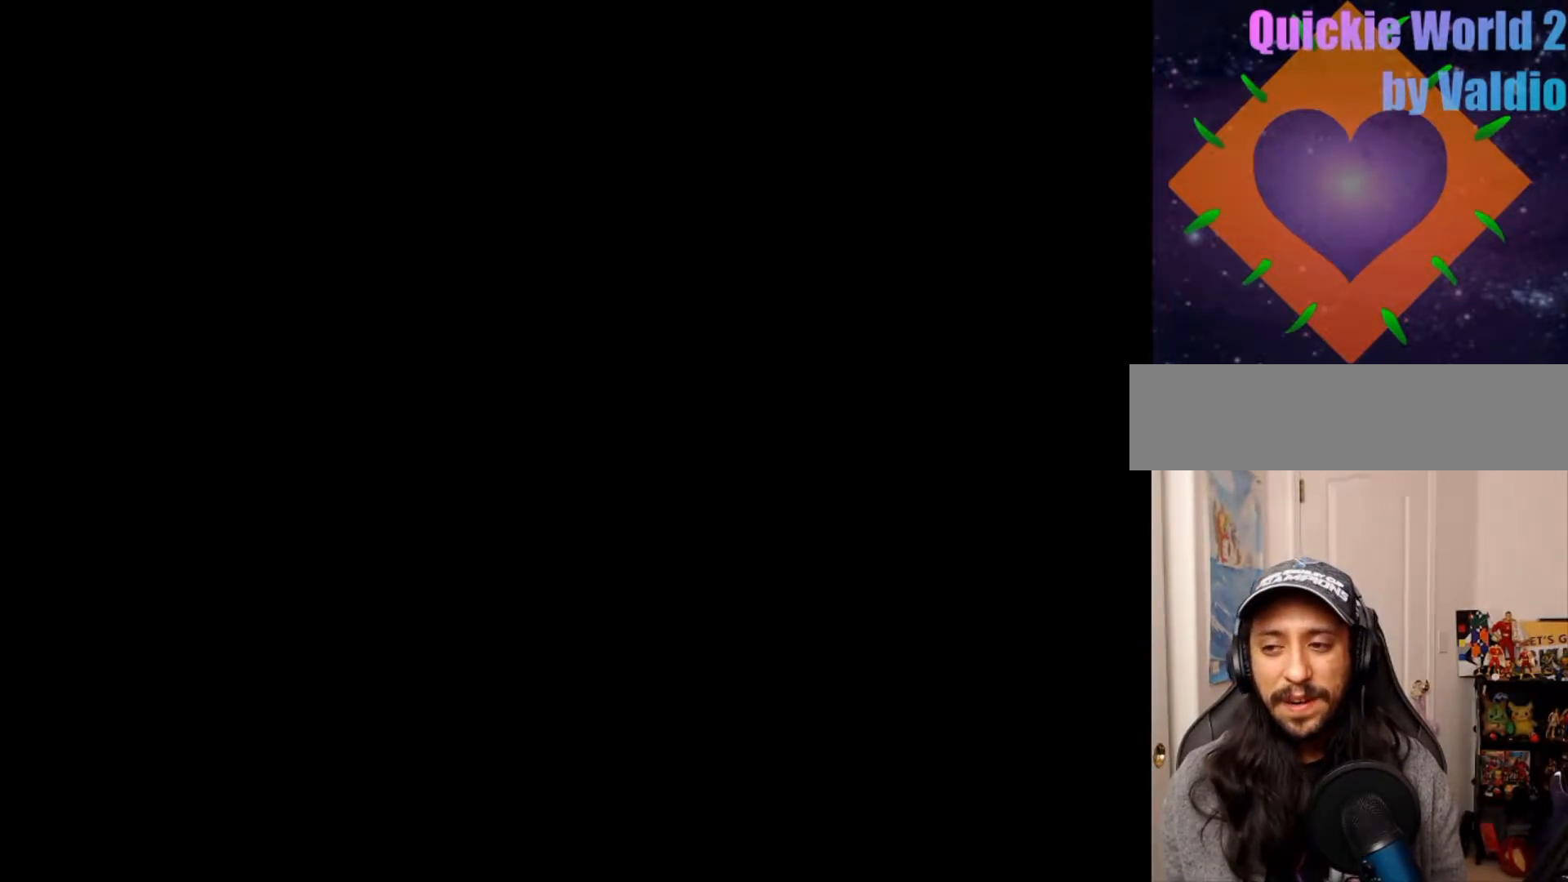
{"buttons": ["Y"], "events": [[17, "Y", "up"], [33, "DPAD_LEFT", "up"], [83, "Y", "down"]]}
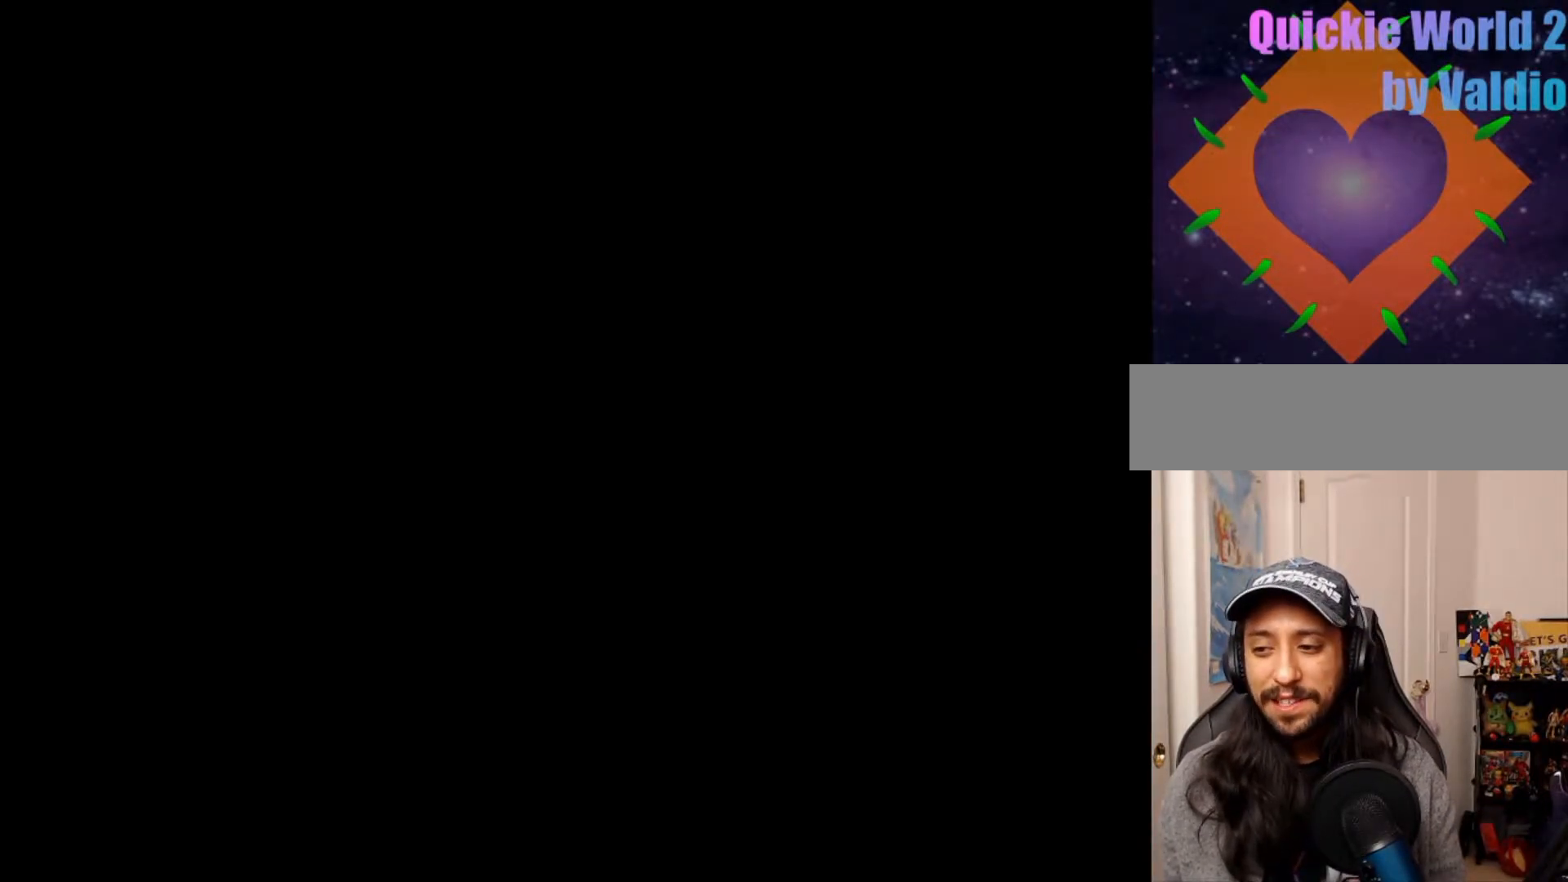
{"buttons": ["Y"], "events": []}
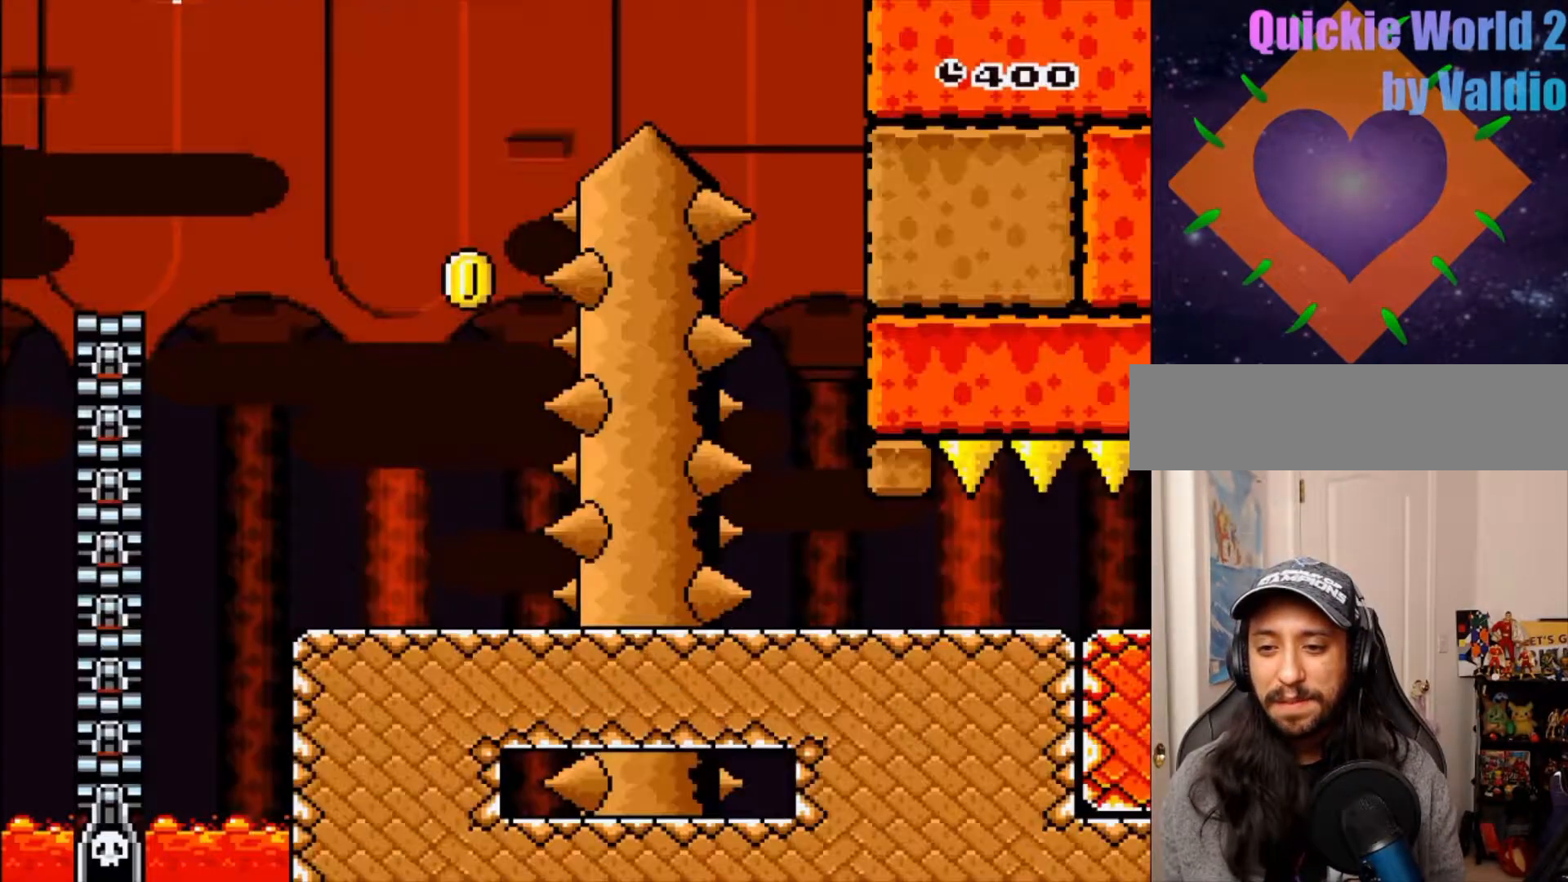
{"buttons": ["Y", "DPAD_RIGHT"], "events": [[167, "DPAD_RIGHT", "down"]]}
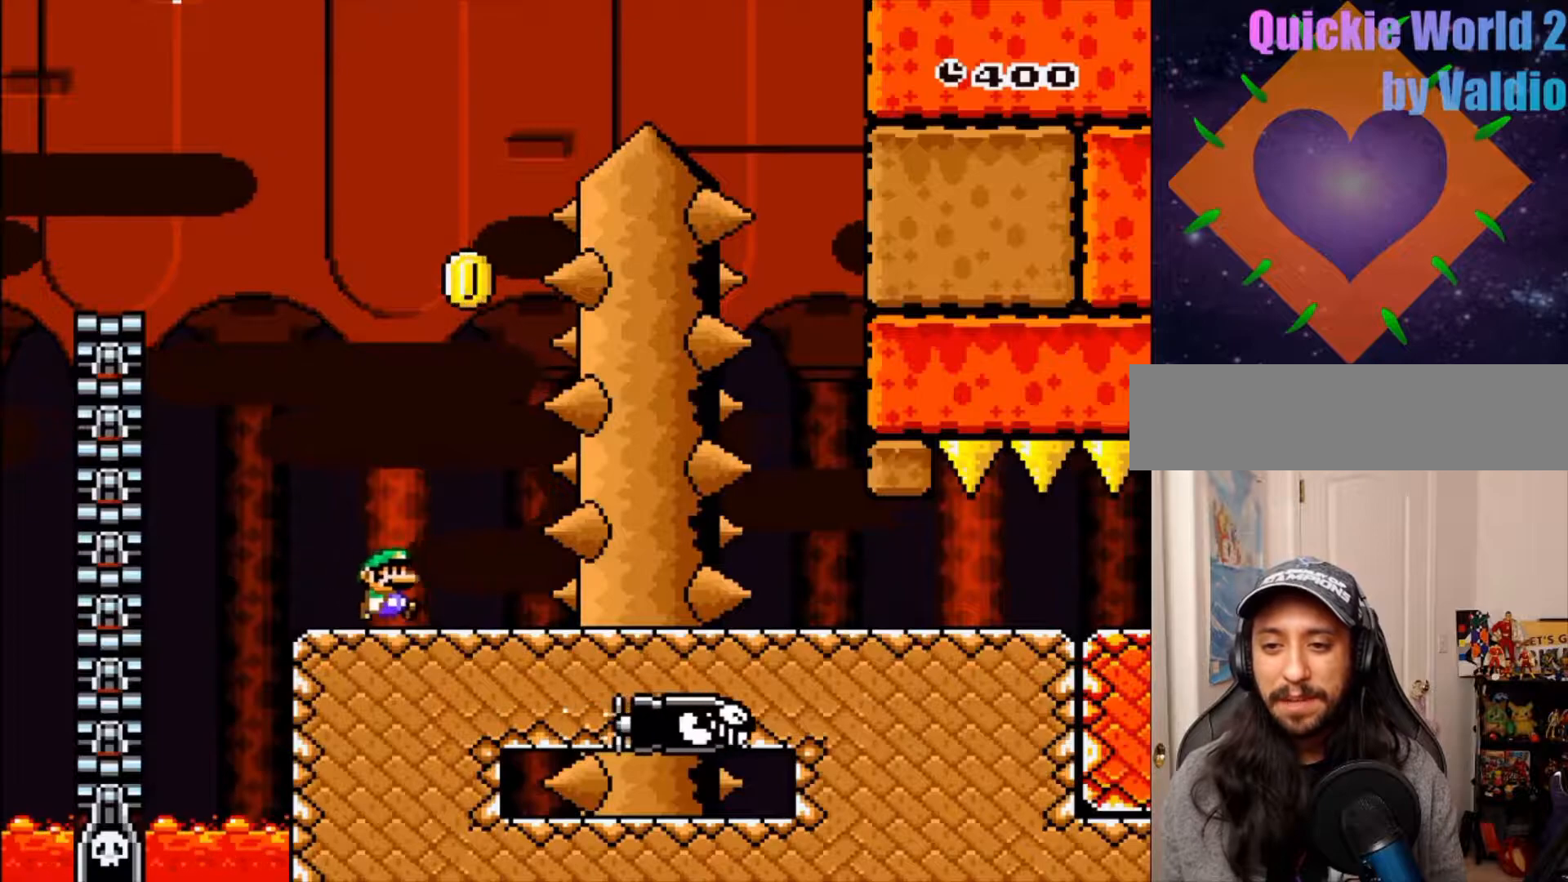
{"buttons": ["B", "Y", "DPAD_RIGHT"], "events": [[17, "B", "down"], [33, "DPAD_RIGHT", "up"], [83, "DPAD_LEFT", "down"], [350, "DPAD_LEFT", "up"], [450, "DPAD_RIGHT", "down"]]}
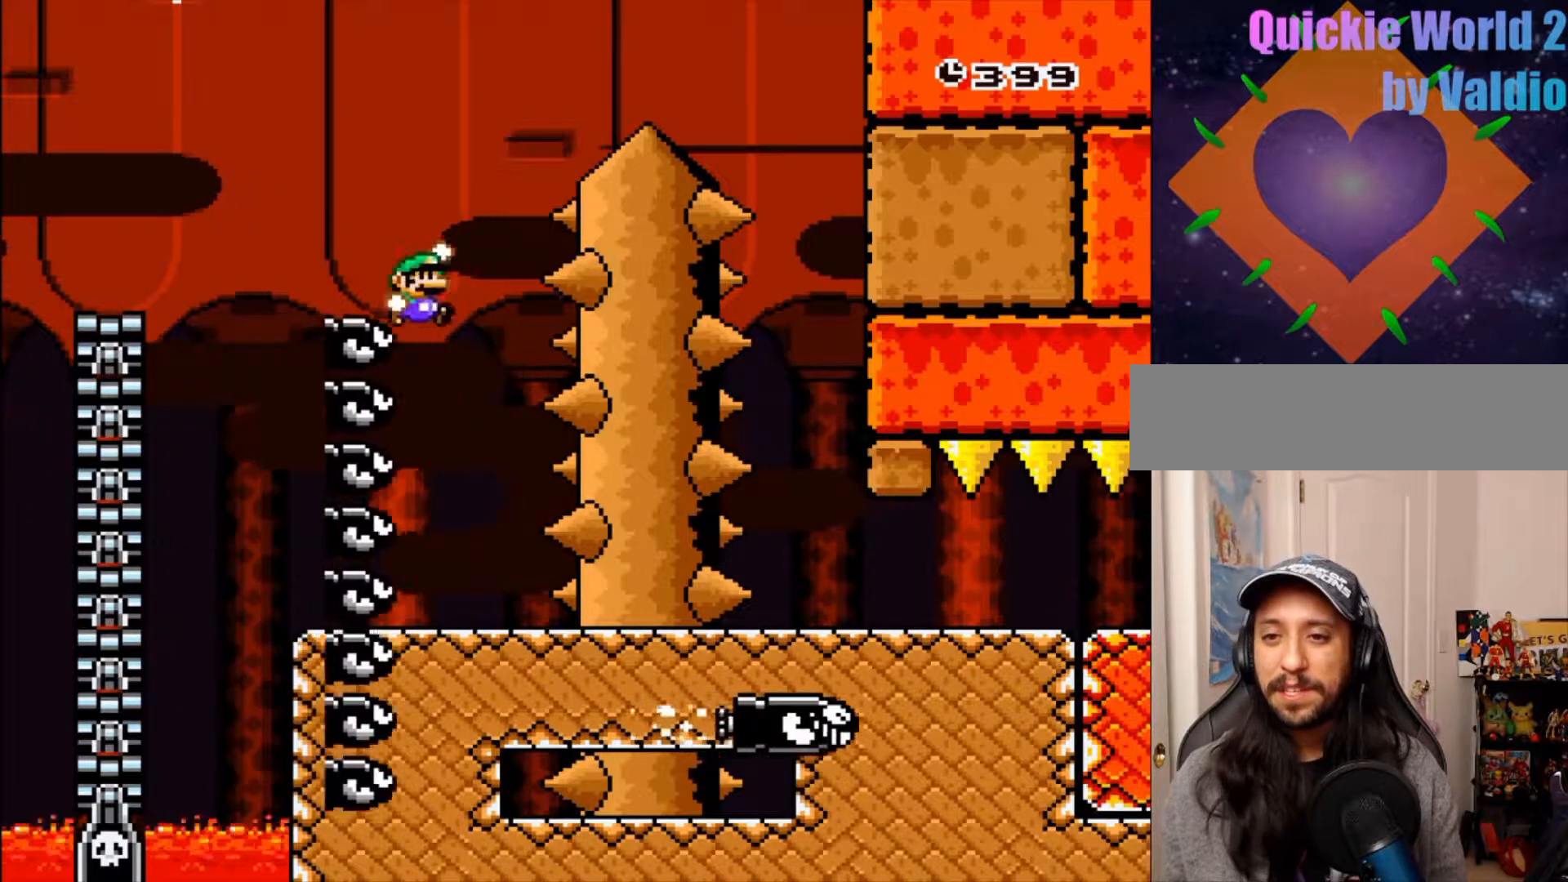
{"buttons": ["B", "Y", "DPAD_RIGHT"], "events": []}
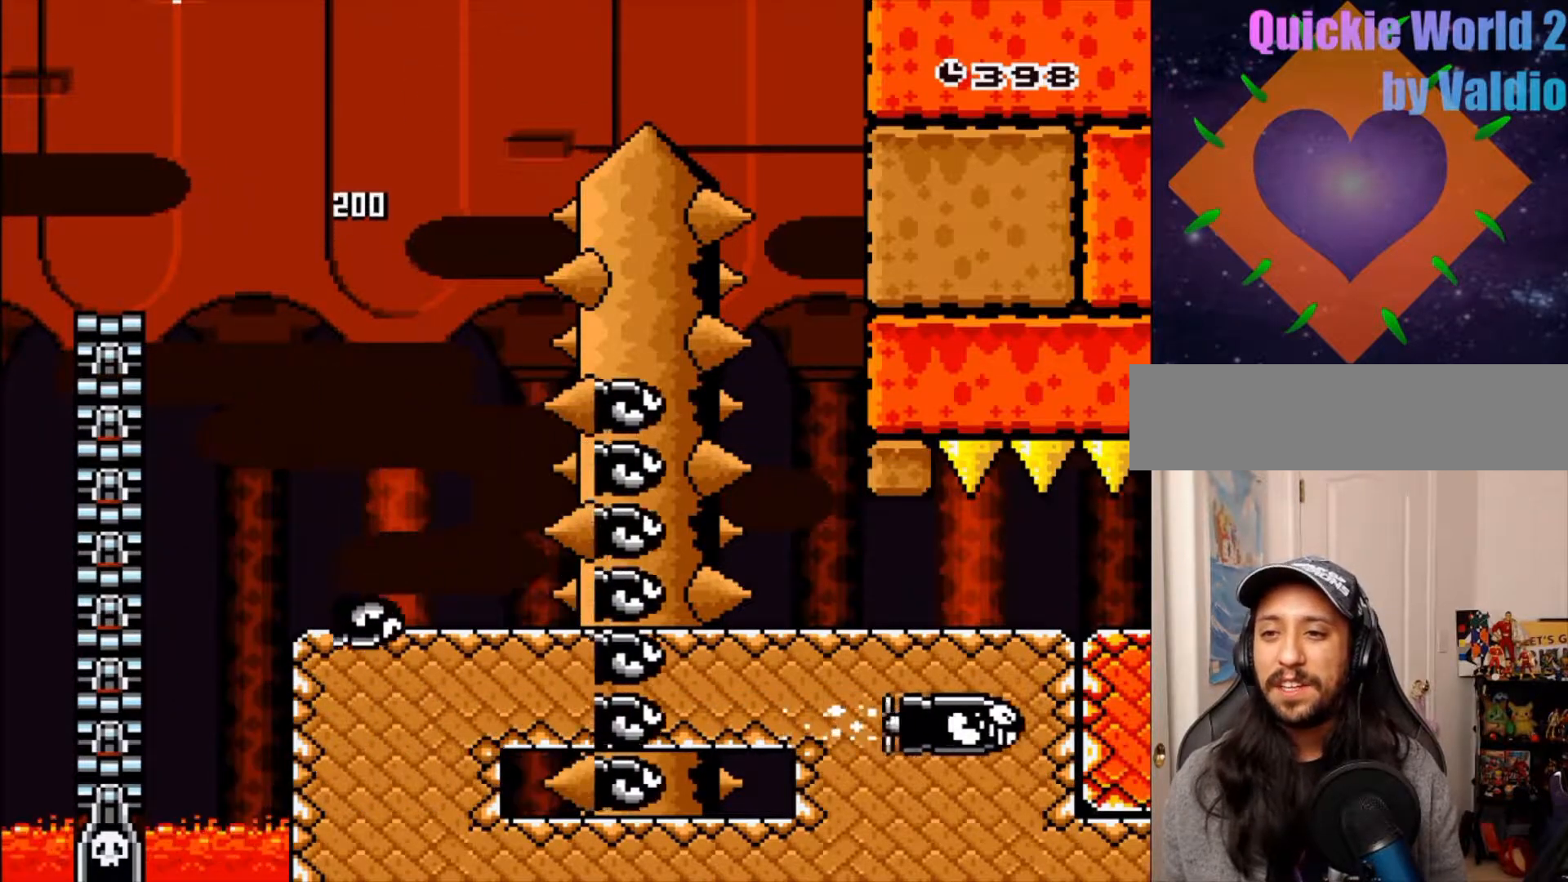
{"buttons": ["Y", "DPAD_RIGHT"], "events": [[483, "B", "up"]]}
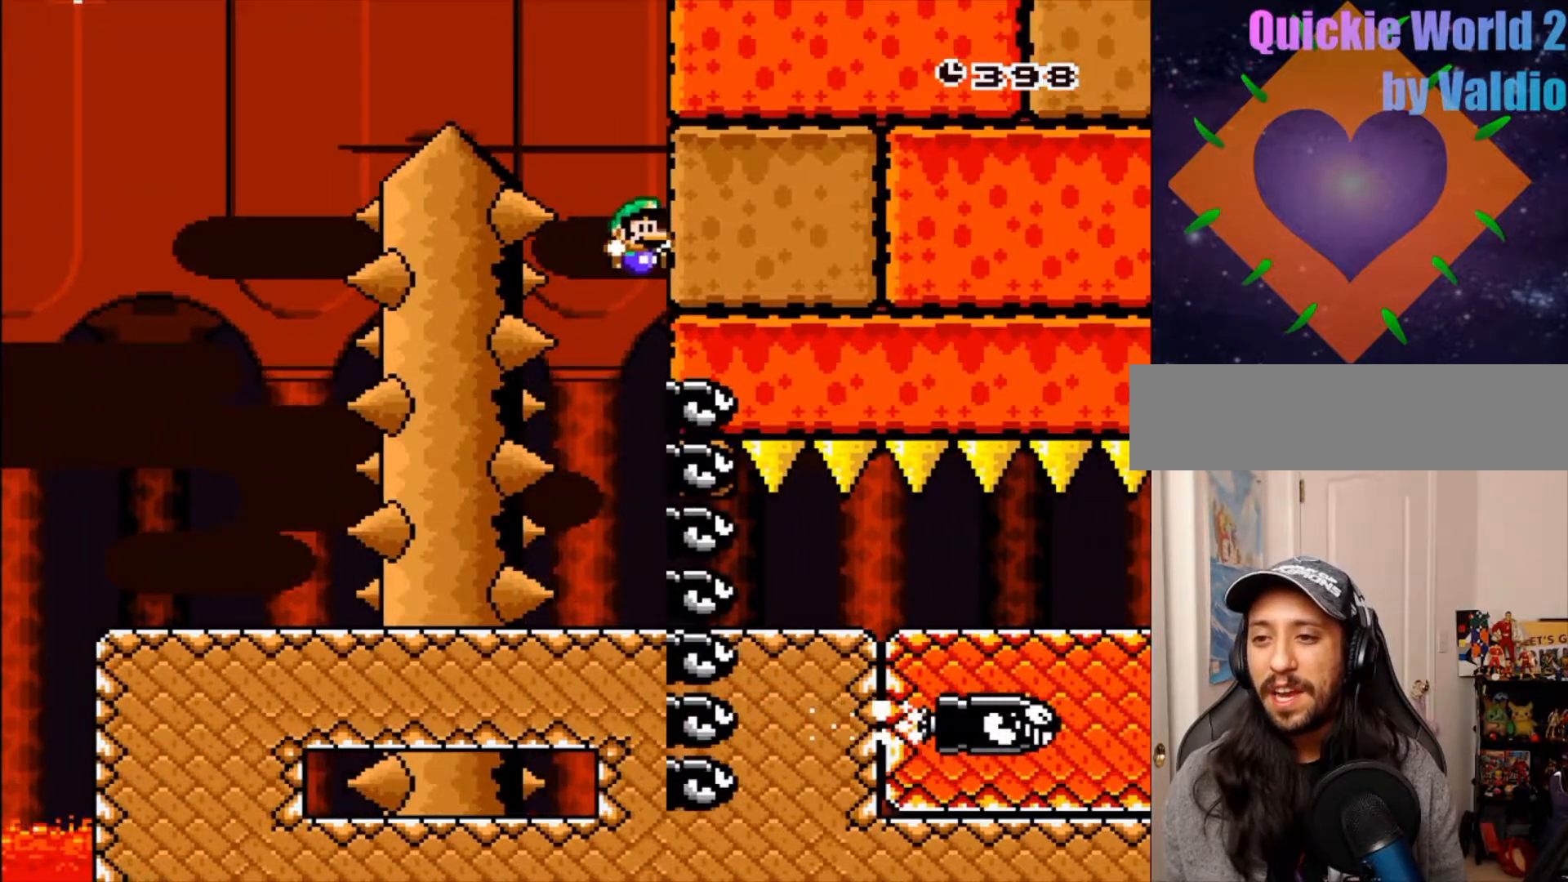
{"buttons": ["Y", "DPAD_RIGHT"]}
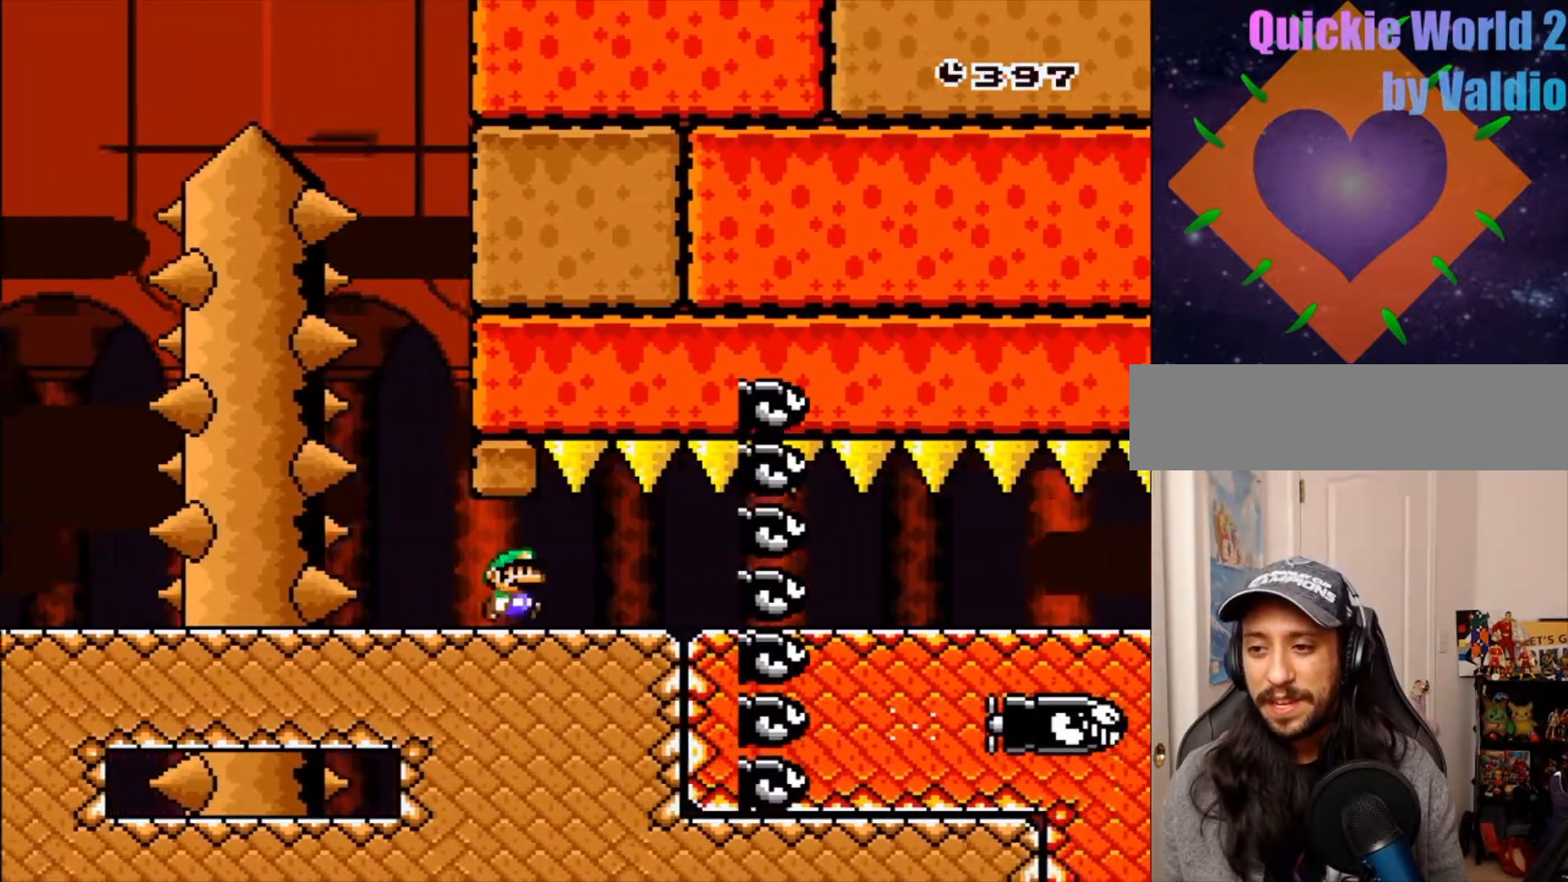
{"buttons": ["Y", "DPAD_RIGHT"], "events": []}
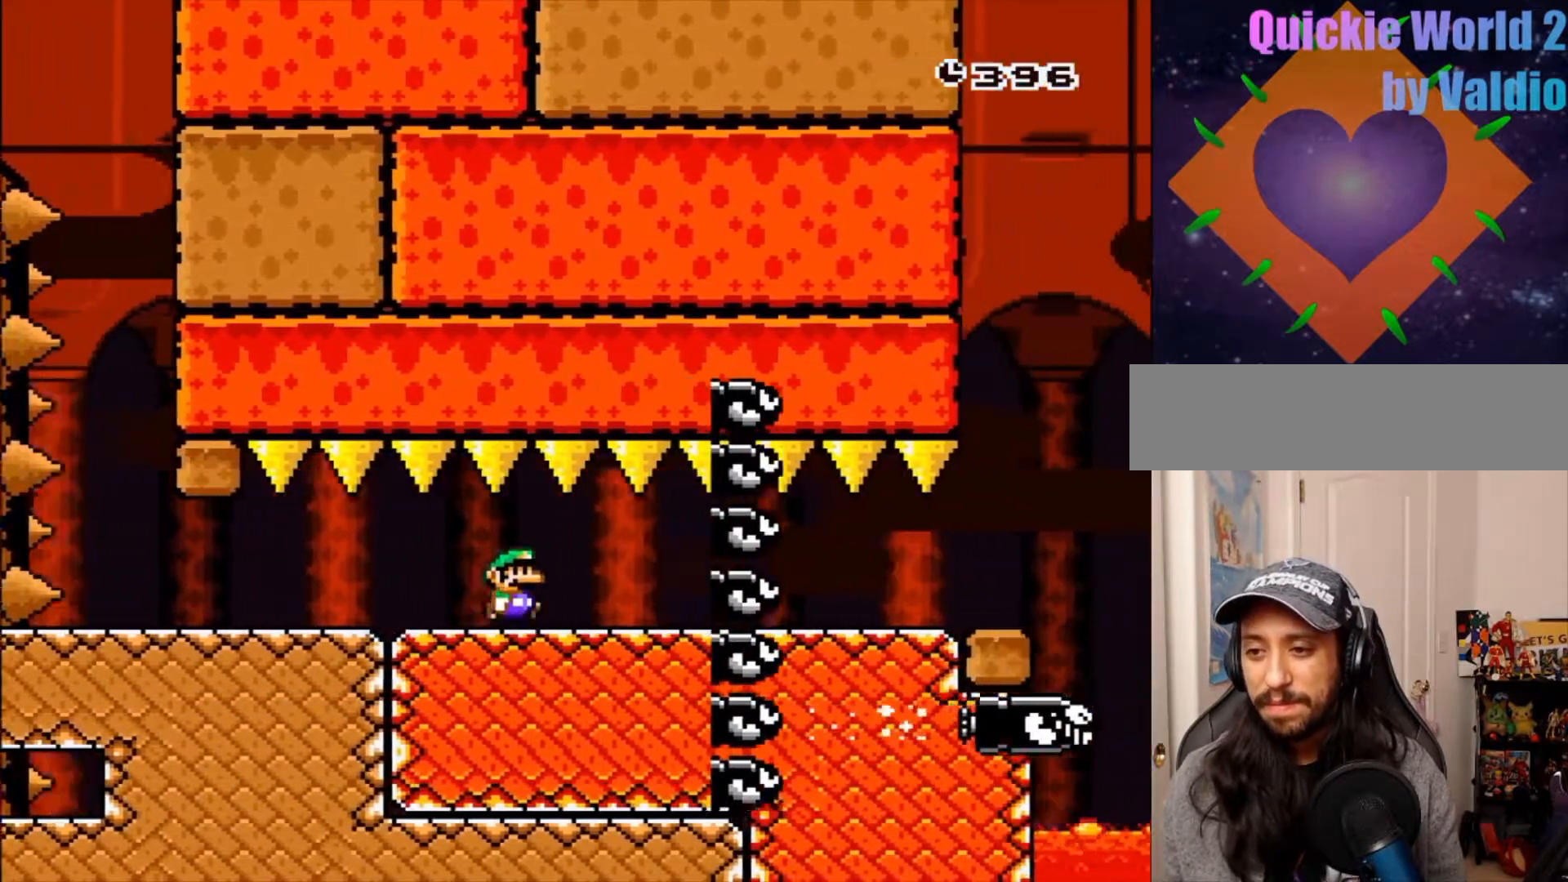
{"buttons": ["Y", "DPAD_RIGHT"], "events": []}
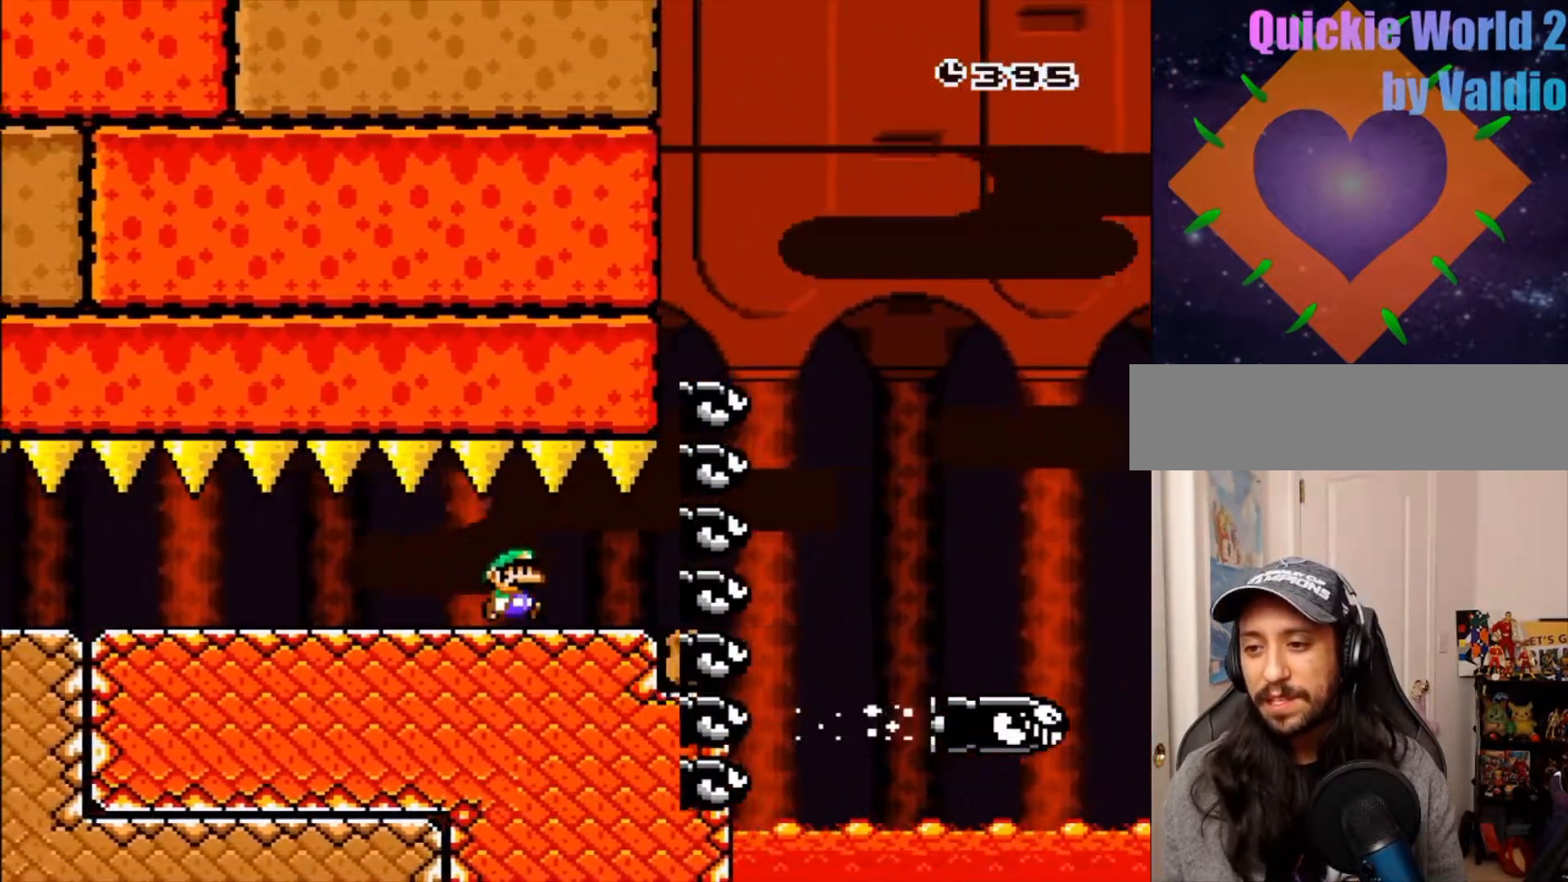
{"buttons": ["B", "Y", "DPAD_RIGHT"], "events": [[183, "B", "down"], [400, "DPAD_RIGHT", "up"], [500, "DPAD_RIGHT", "down"]]}
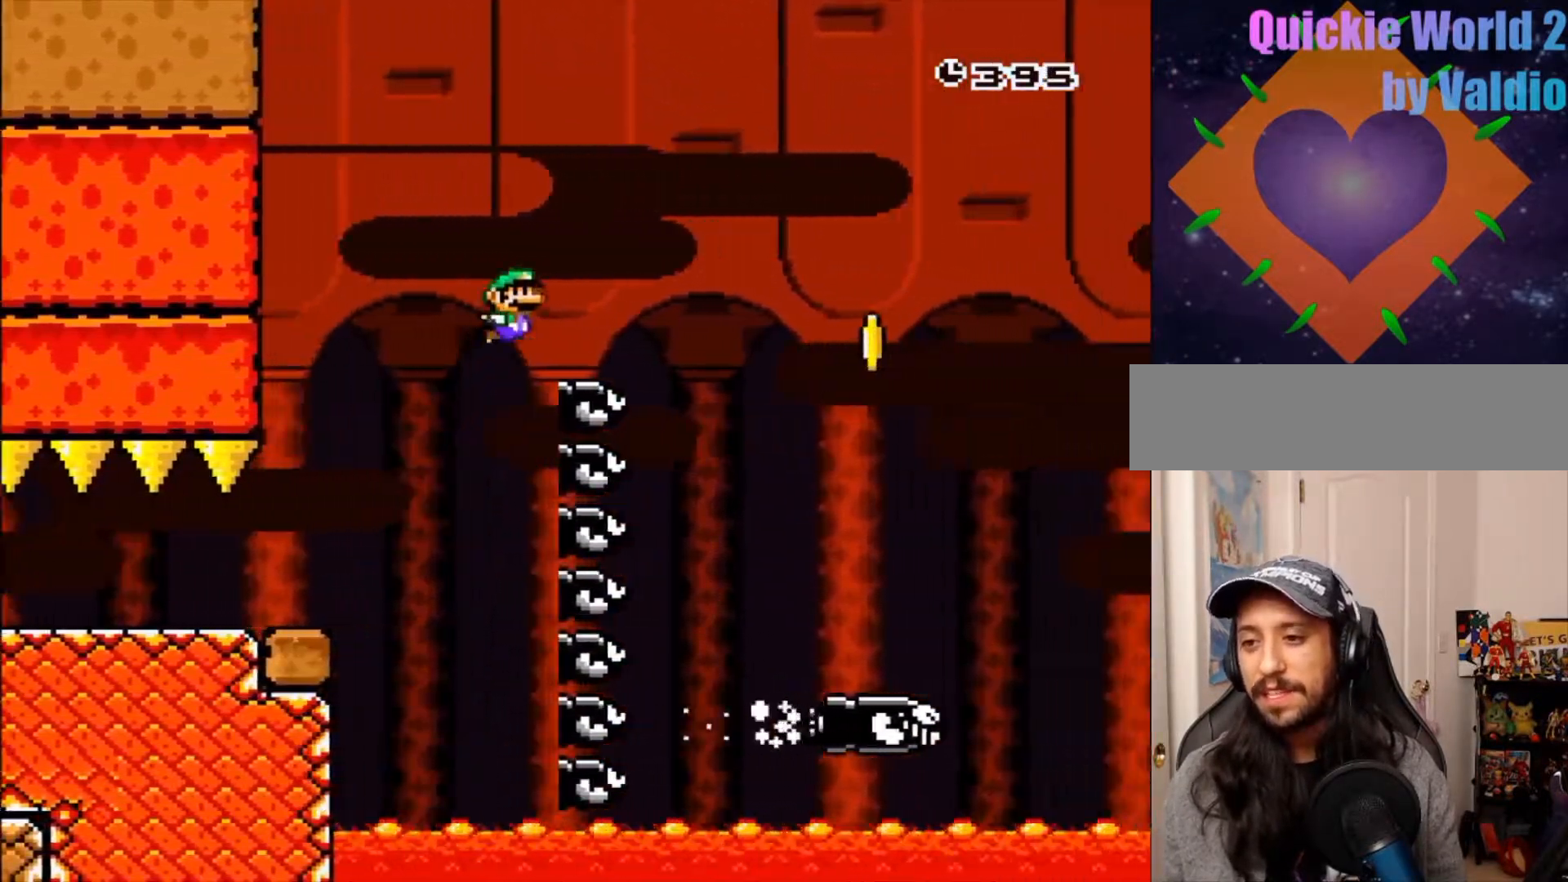
{"buttons": ["B", "Y", "DPAD_RIGHT"], "events": [[100, "Y", "up"], [133, "B", "up"], [217, "B", "down"], [217, "Y", "down"]]}
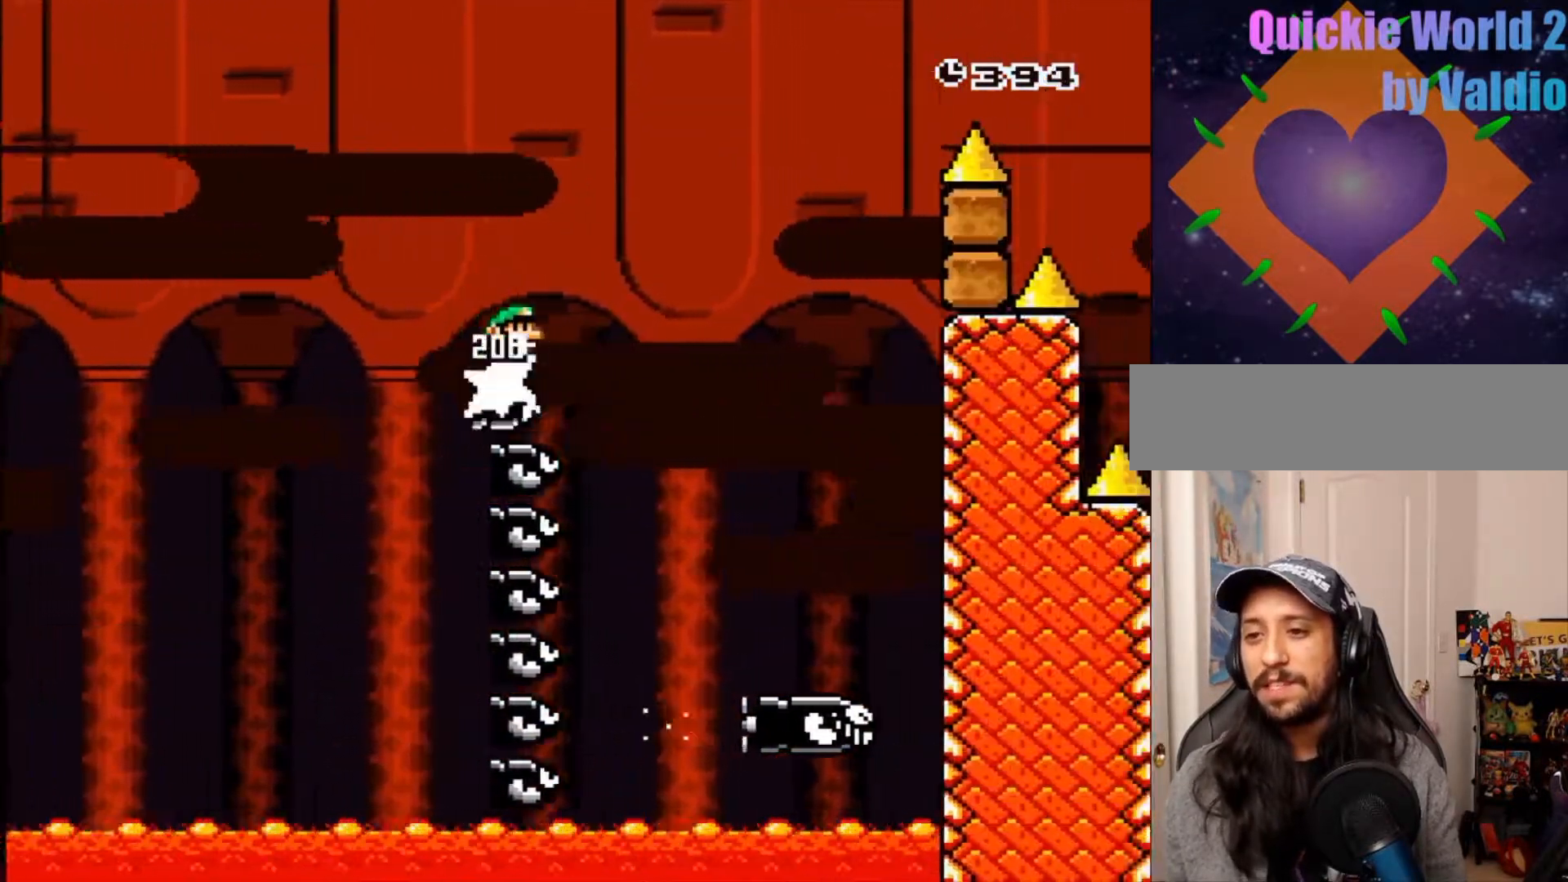
{"buttons": ["B", "Y", "DPAD_RIGHT"], "events": []}
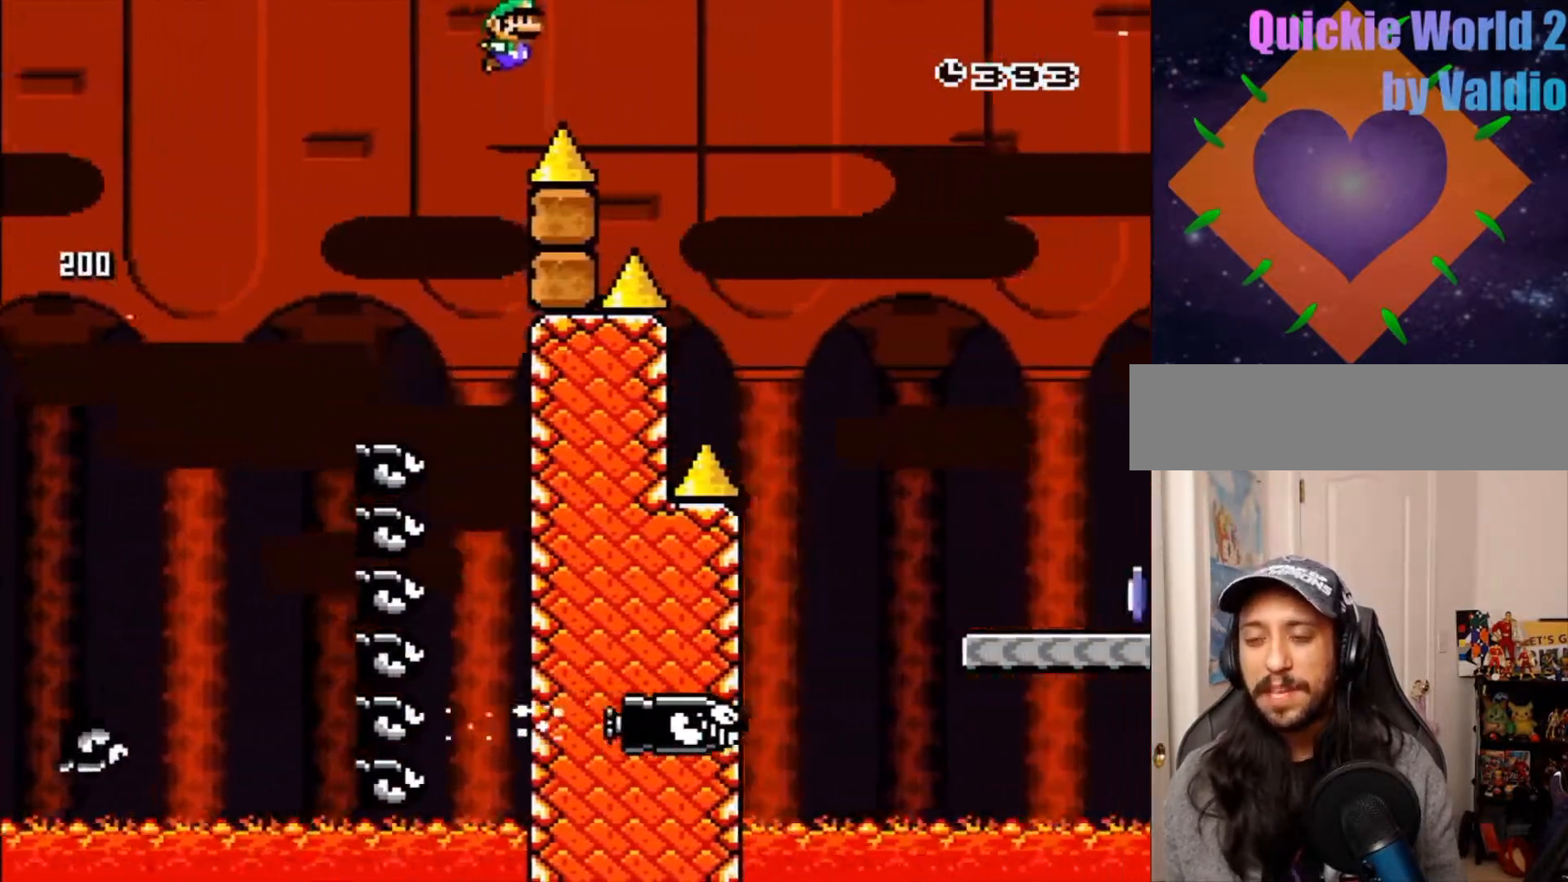
{"buttons": [], "events": [[283, "DPAD_RIGHT", "up"], [300, "Y", "up"], [333, "B", "up"]]}
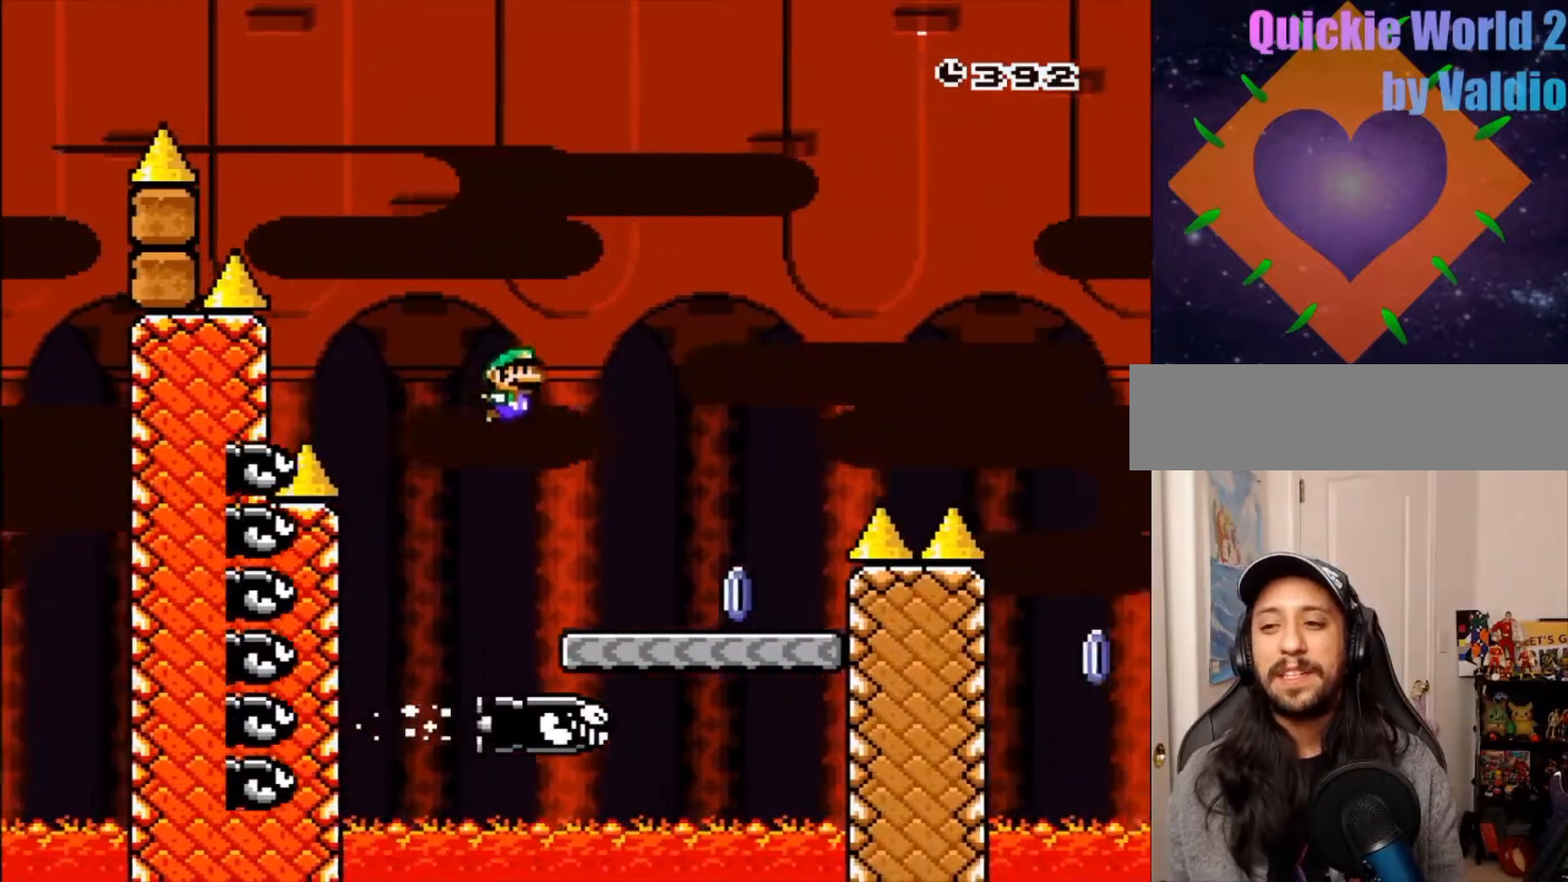
{"buttons": ["A", "X", "DPAD_RIGHT"], "events": [[100, "DPAD_LEFT", "down"], [200, "DPAD_LEFT", "up"], [250, "DPAD_RIGHT", "down"], [267, "A", "down"], [283, "X", "down"]]}
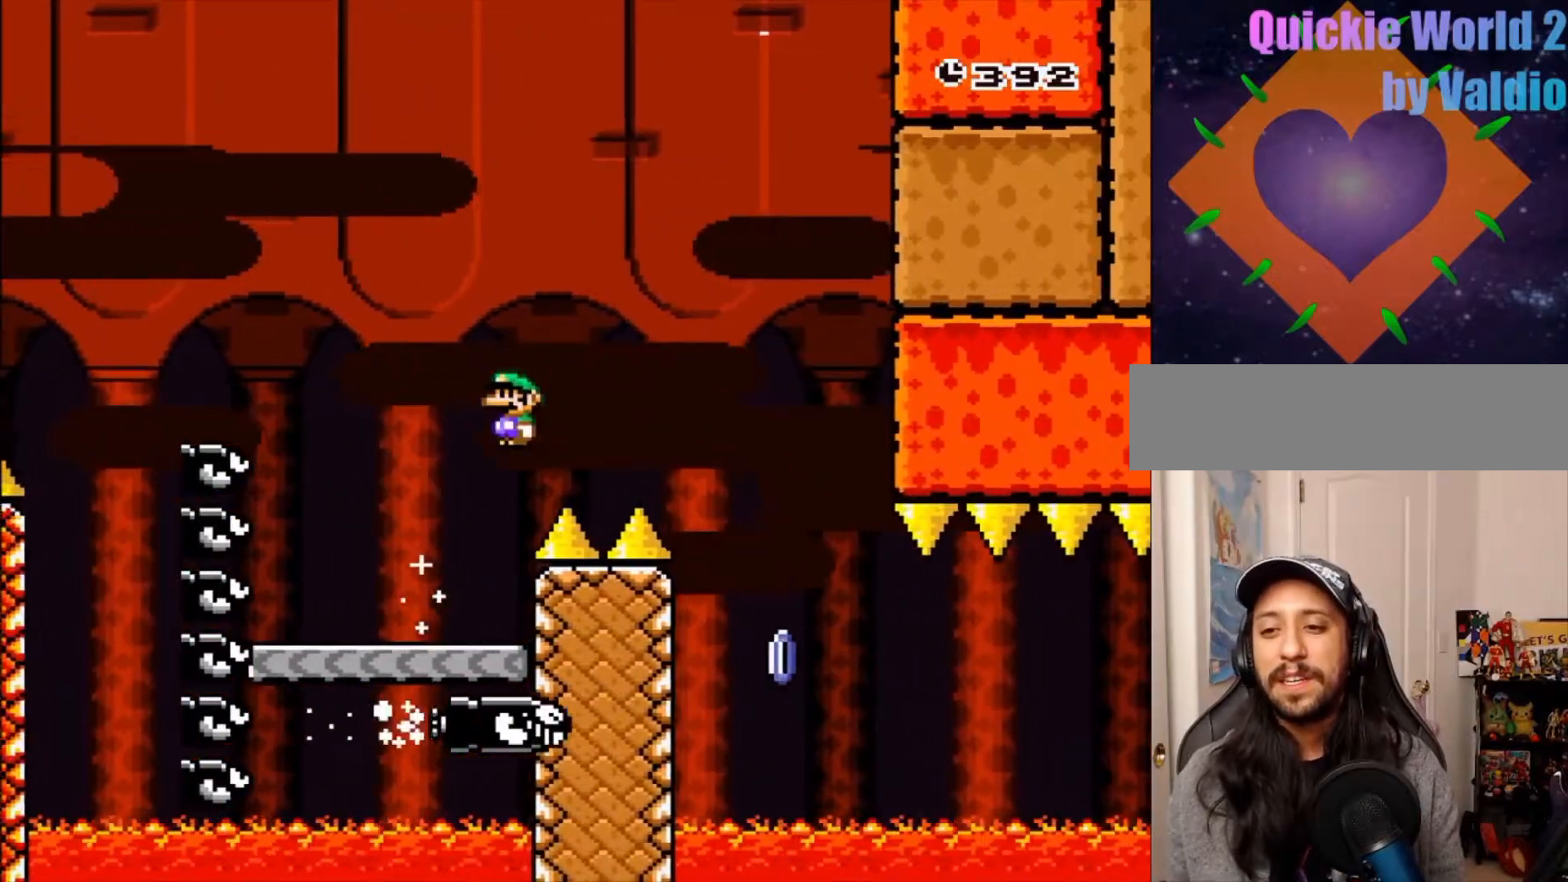
{"buttons": ["X"]}
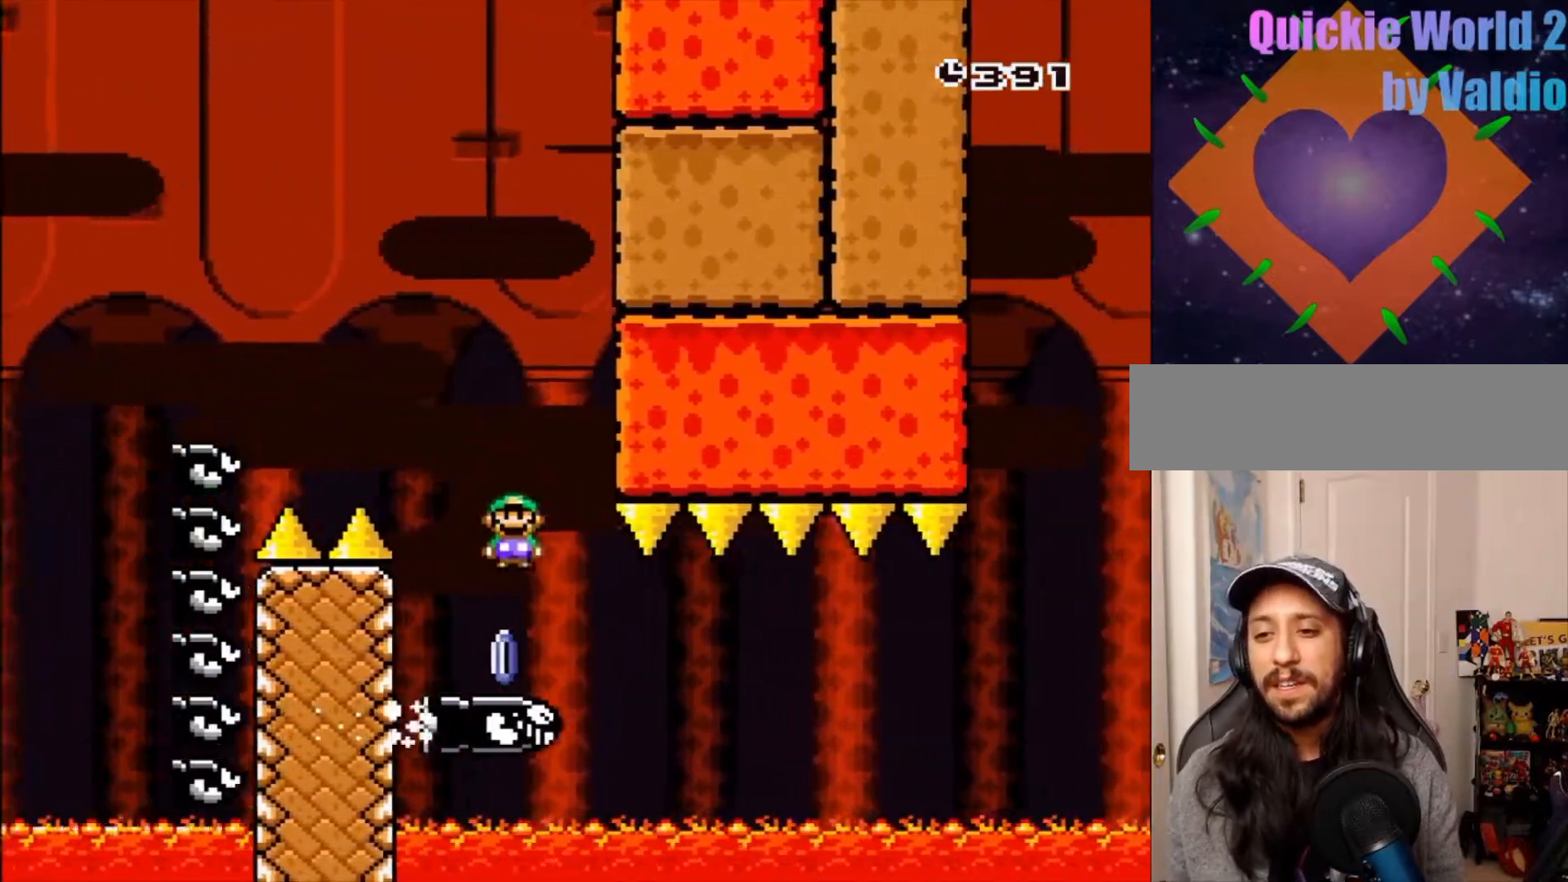
{"buttons": ["X", "DPAD_RIGHT"], "events": [[33, "DPAD_RIGHT", "down"], [217, "DPAD_RIGHT", "up"], [467, "DPAD_RIGHT", "down"]]}
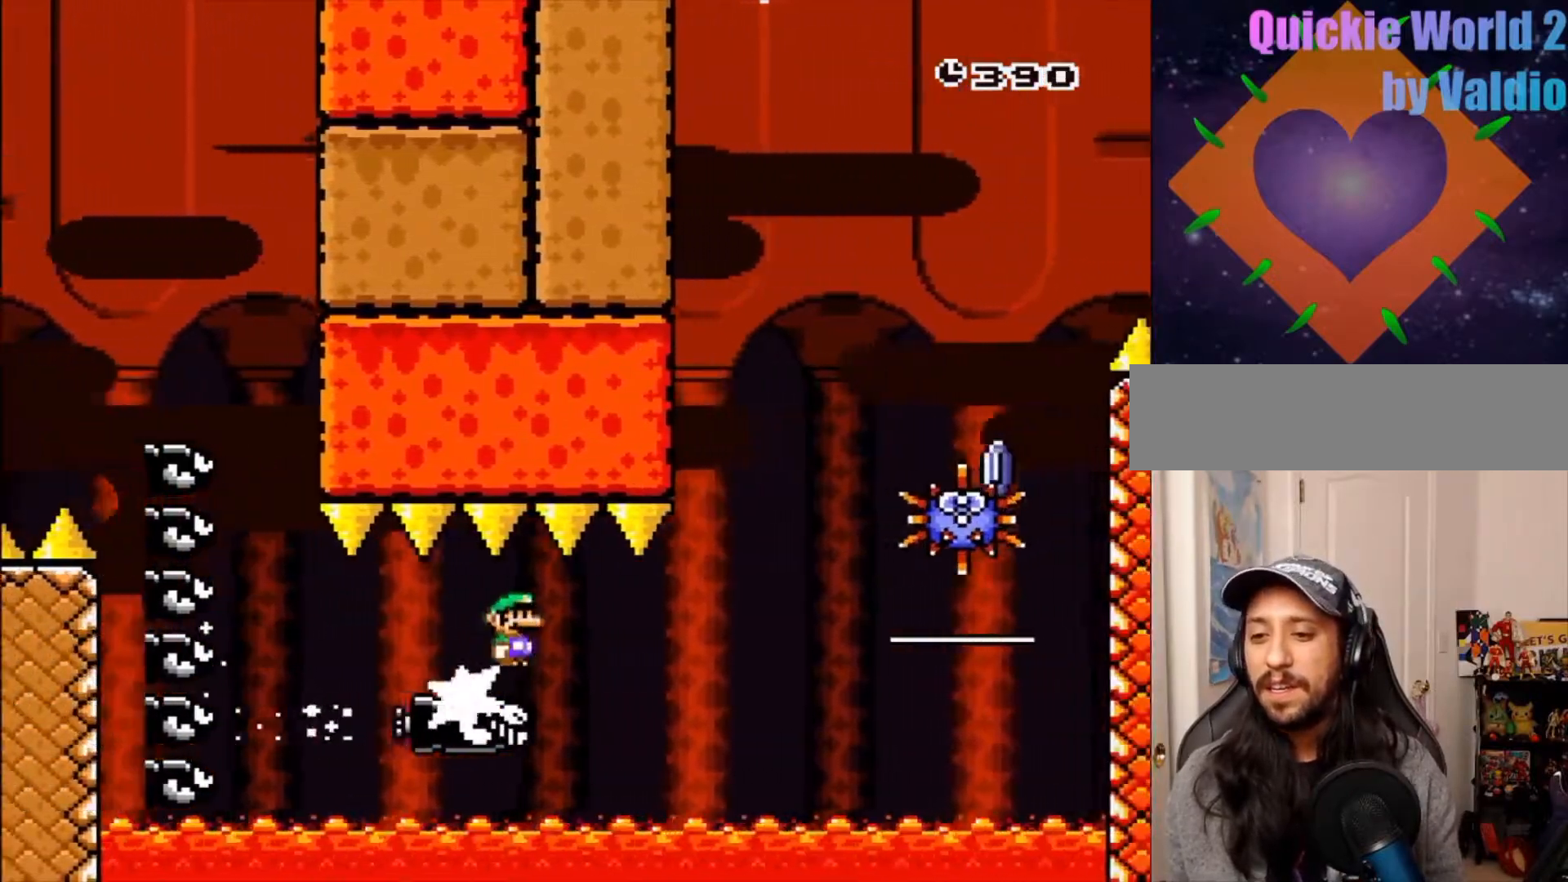
{"buttons": ["A", "X", "DPAD_RIGHT"], "events": [[233, "DPAD_LEFT", "down"], [317, "DPAD_RIGHT", "up"], [333, "A", "down"], [350, "DPAD_LEFT", "up"], [367, "DPAD_RIGHT", "down"]]}
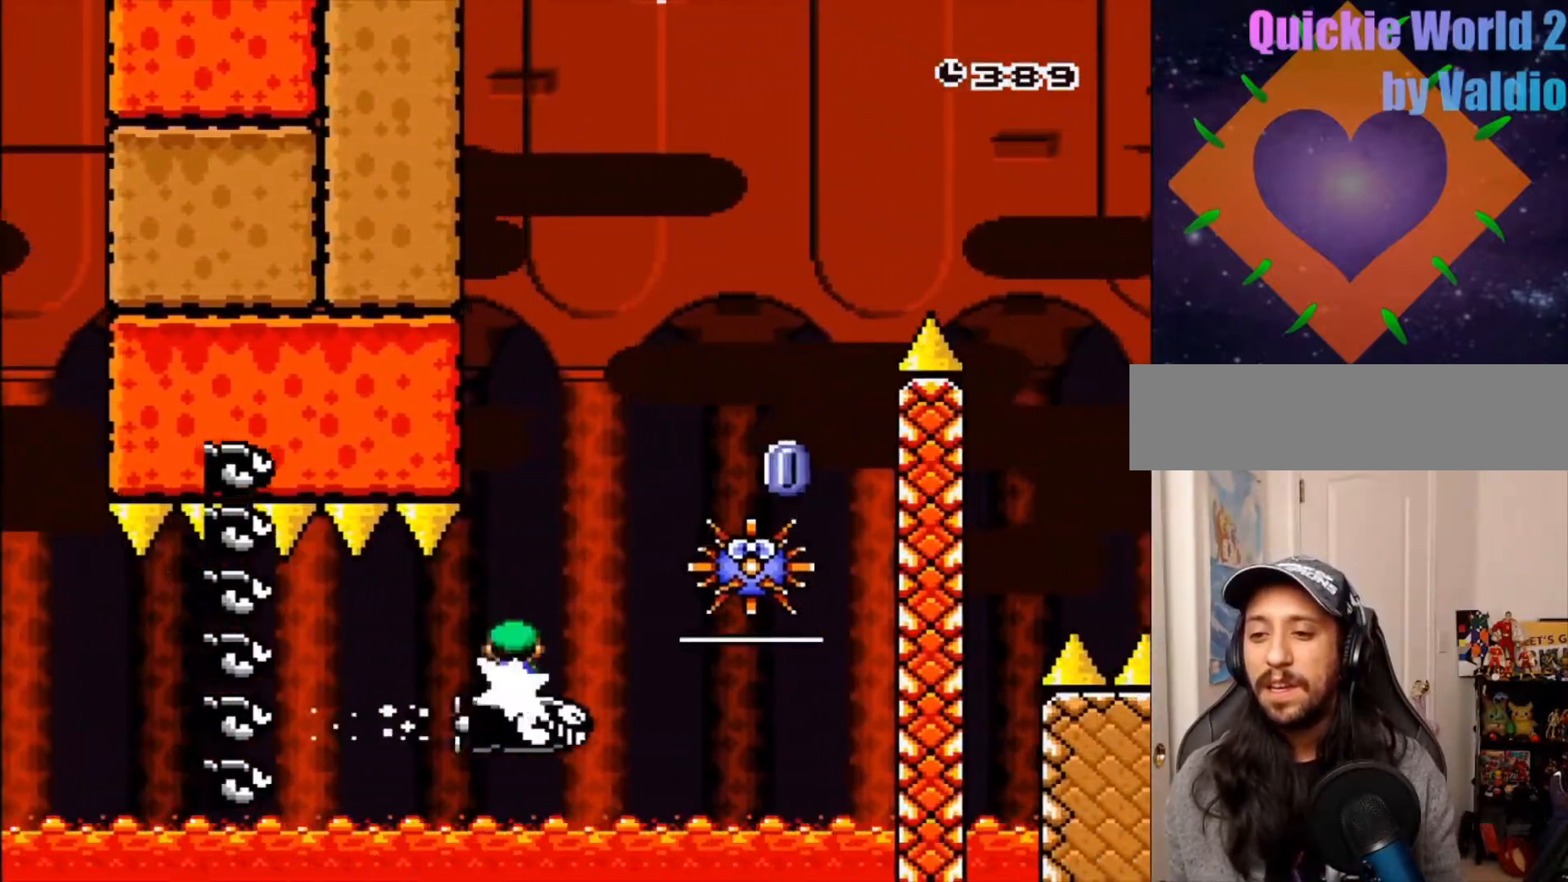
{"buttons": ["DPAD_LEFT"], "events": [[283, "X", "up"], [300, "A", "up"], [300, "SELECT", "down"], [317, "DPAD_RIGHT", "up"], [350, "SELECT", "up"], [383, "DPAD_LEFT", "down"]]}
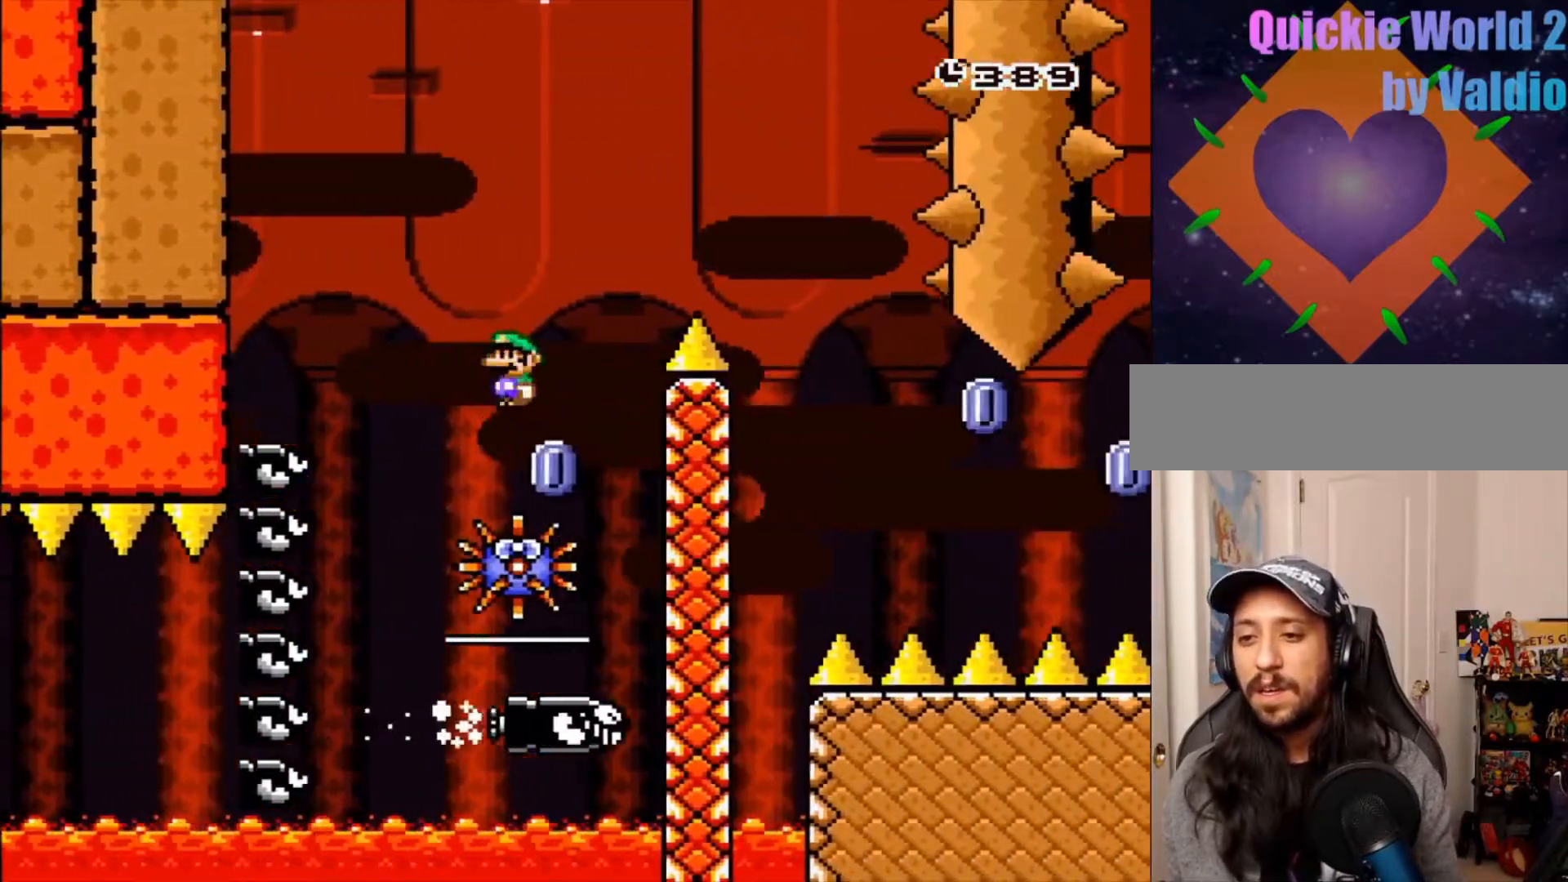
{"buttons": ["A", "X", "DPAD_RIGHT"]}
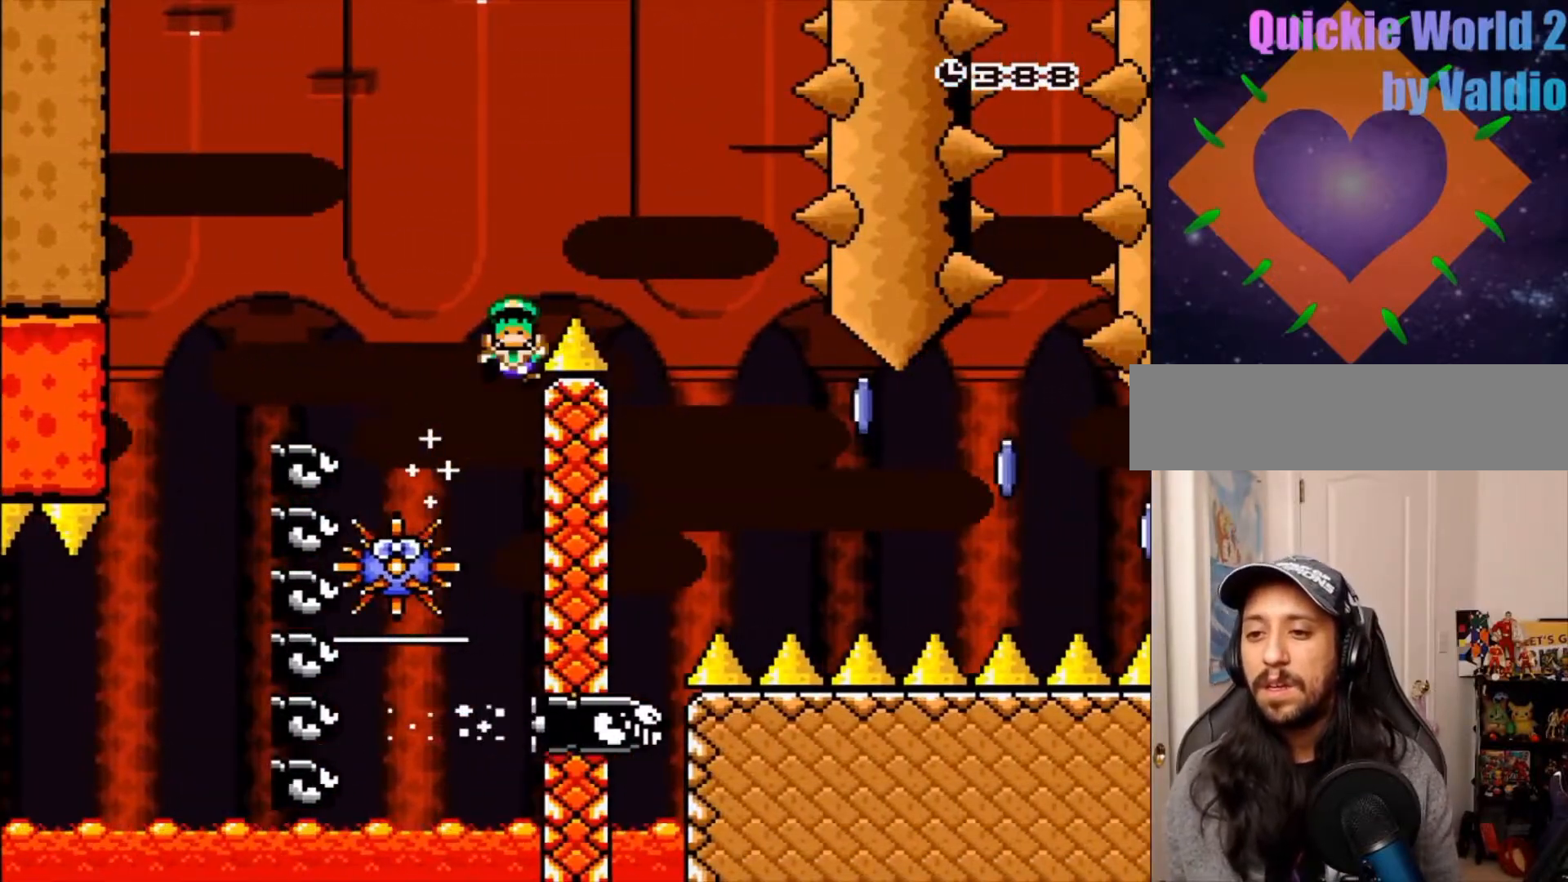
{"buttons": [], "events": [[33, "DPAD_RIGHT", "up"], [183, "X", "up"], [200, "A", "up"]]}
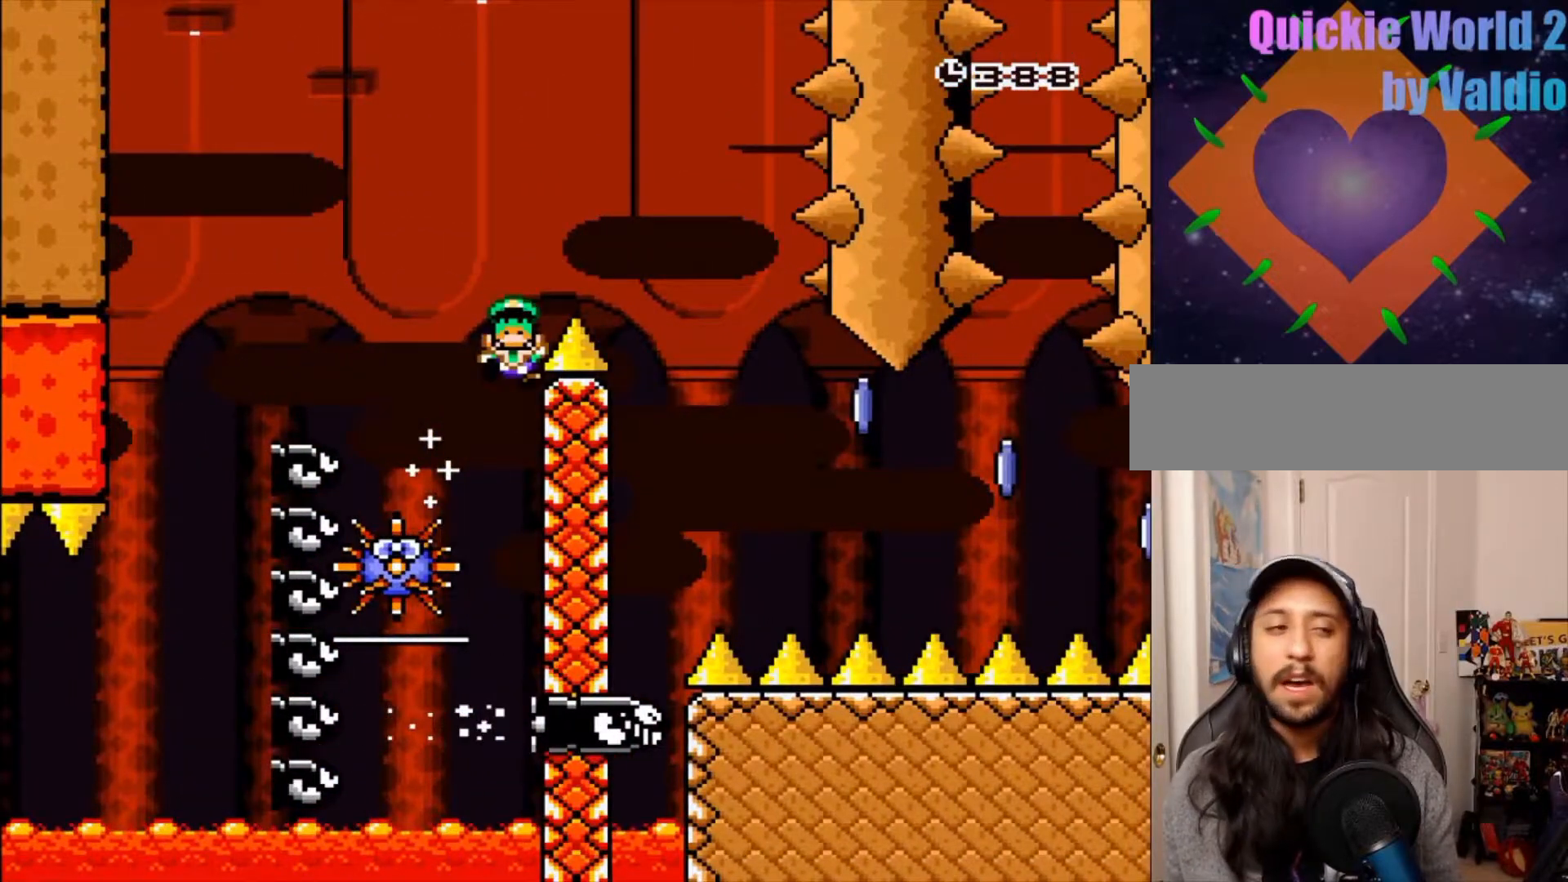
{"buttons": []}
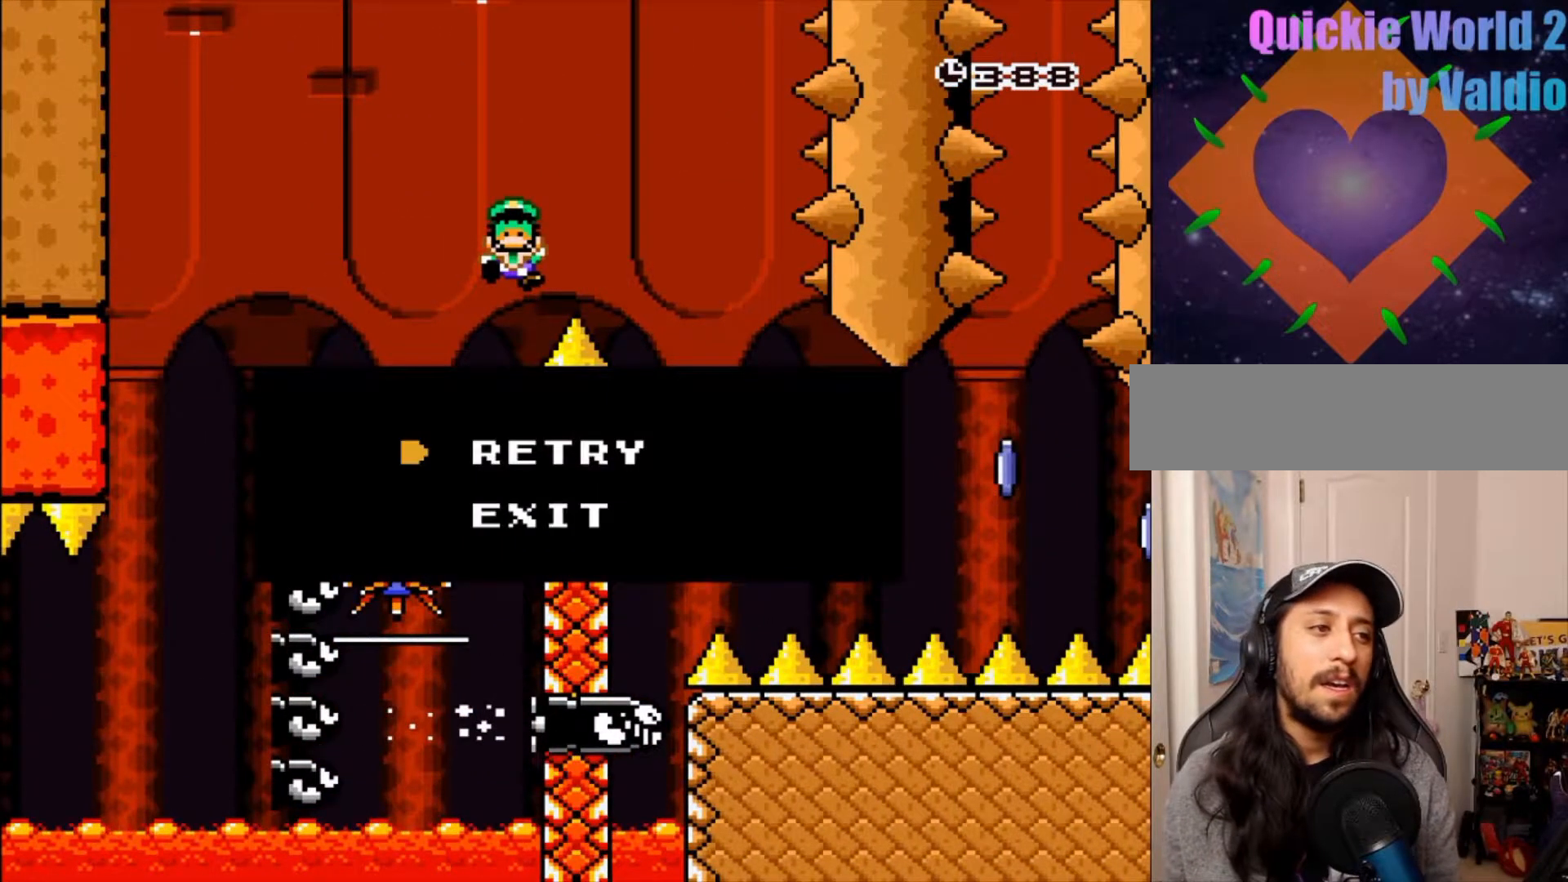
{"buttons": [], "events": []}